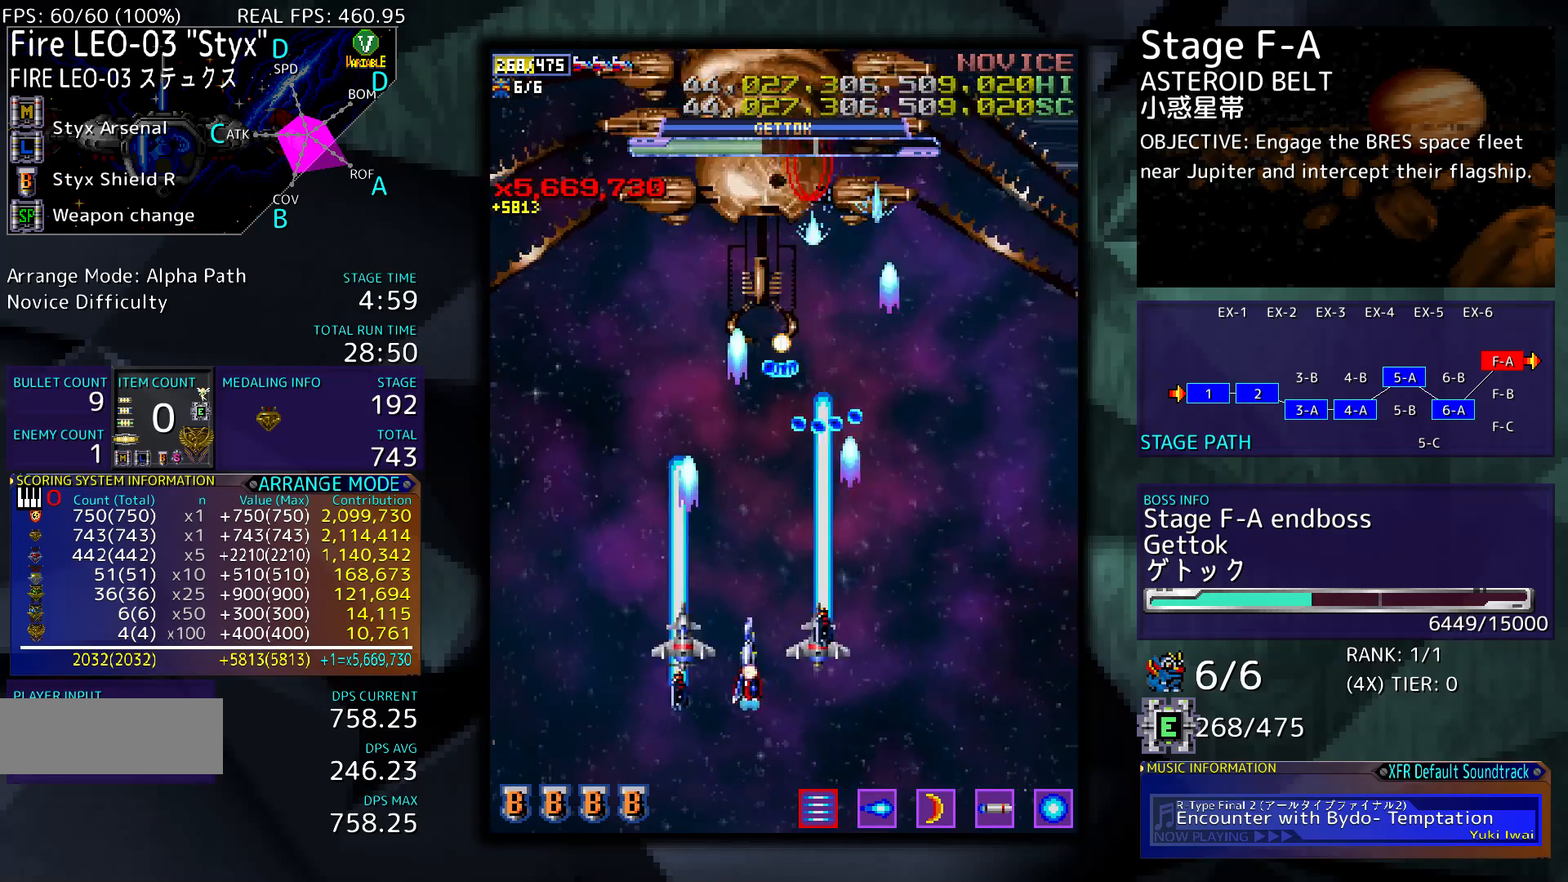
Gameplay with a controller; each line is a JSON object with the inputs held at the frame after it. "events" lists button and stick changes between this image and that frame as [ms after this image, input, new state], when the widget could be followed in between. Not read: L3 R3 other_buttons.
{"buttons": ["DPAD_LEFT"], "events": [[233, "DPAD_DOWN", "down"], [400, "DPAD_LEFT", "down"], [467, "DPAD_DOWN", "up"]]}
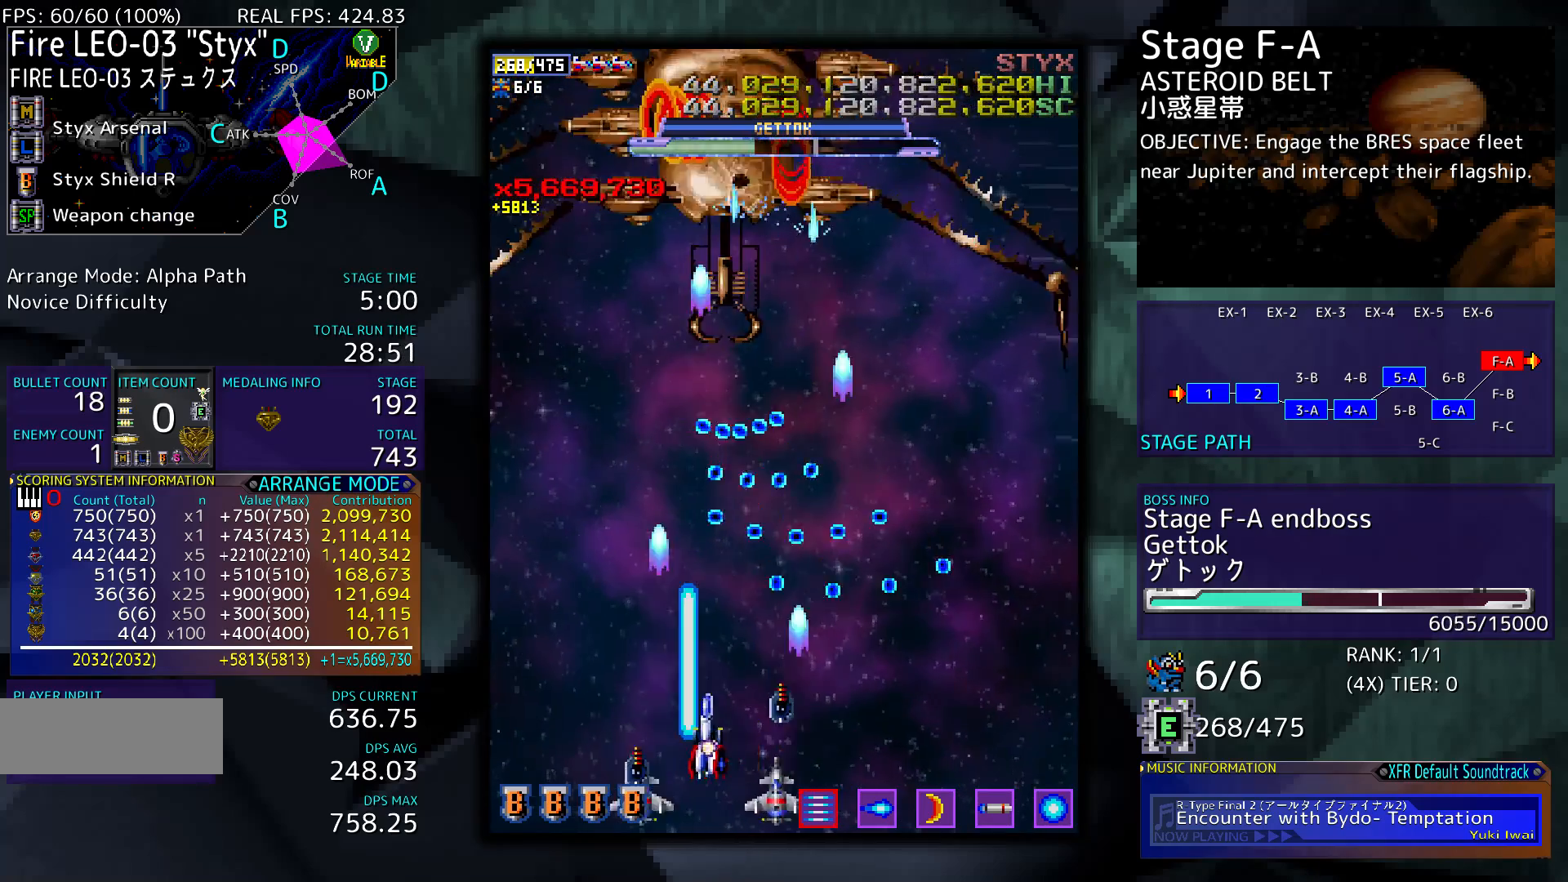
{"buttons": ["DPAD_UP", "DPAD_LEFT"], "events": [[233, "DPAD_UP", "down"]]}
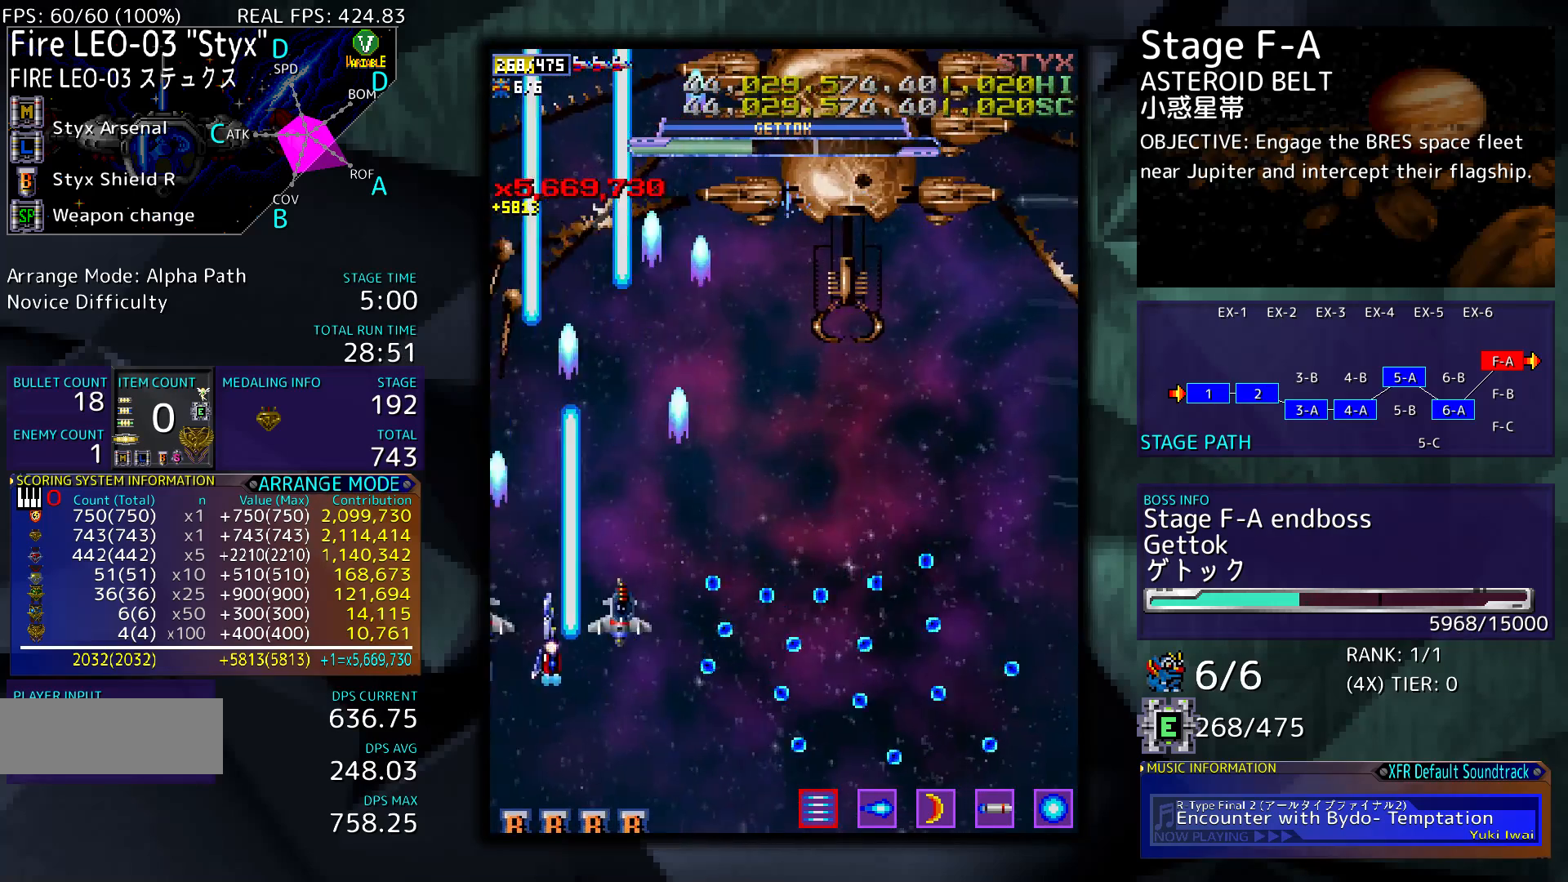
{"buttons": ["DPAD_RIGHT"], "events": [[100, "DPAD_LEFT", "up"], [167, "DPAD_RIGHT", "down"], [167, "DPAD_UP", "up"]]}
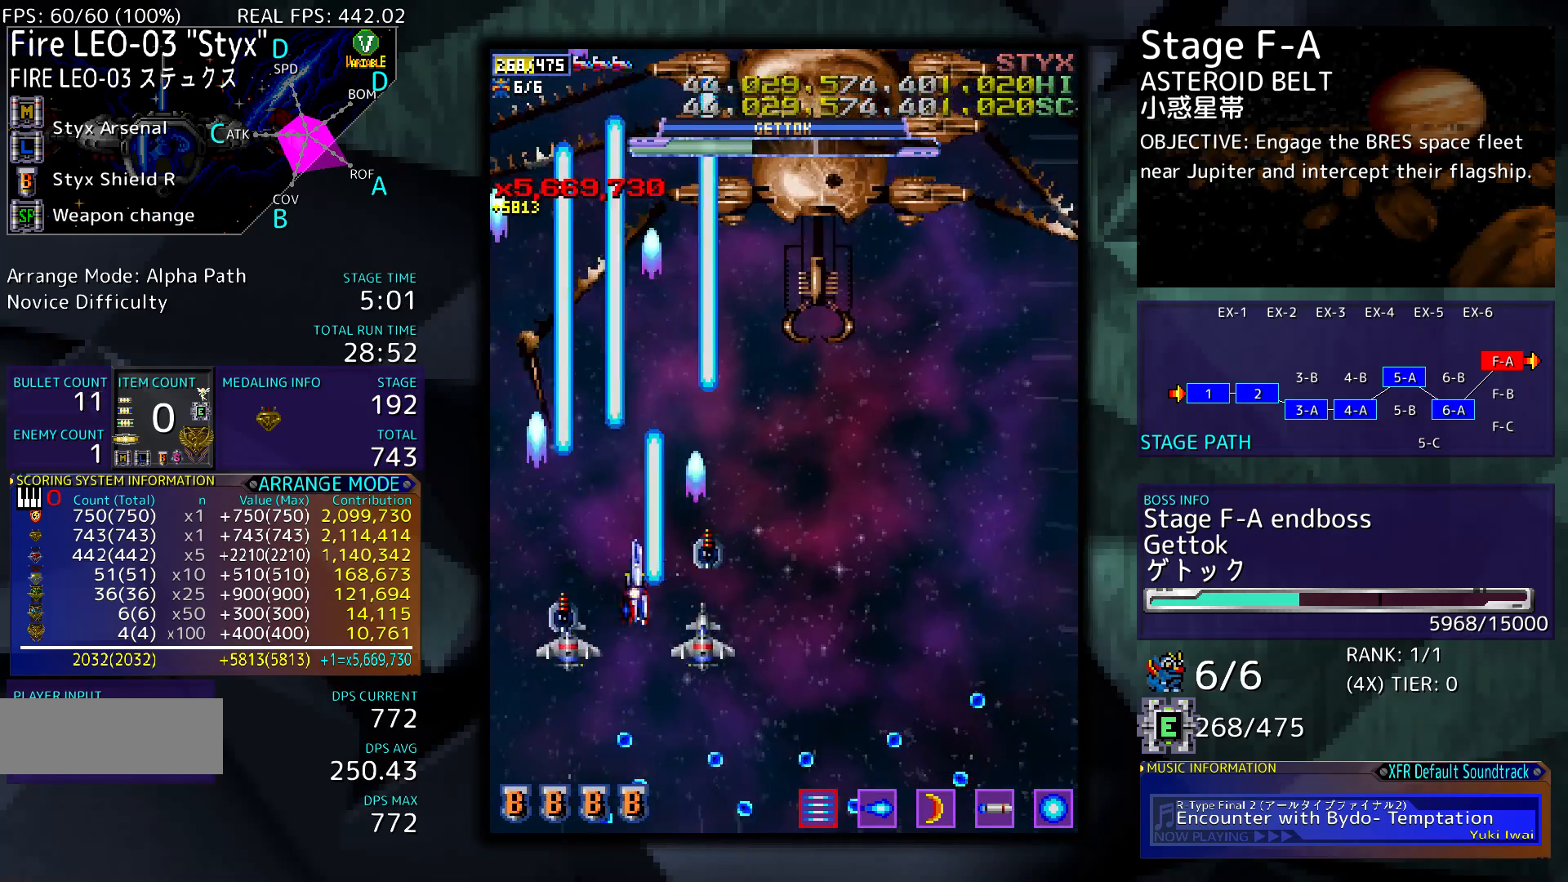
{"buttons": ["DPAD_DOWN"], "events": [[33, "DPAD_DOWN", "down"], [233, "DPAD_RIGHT", "up"]]}
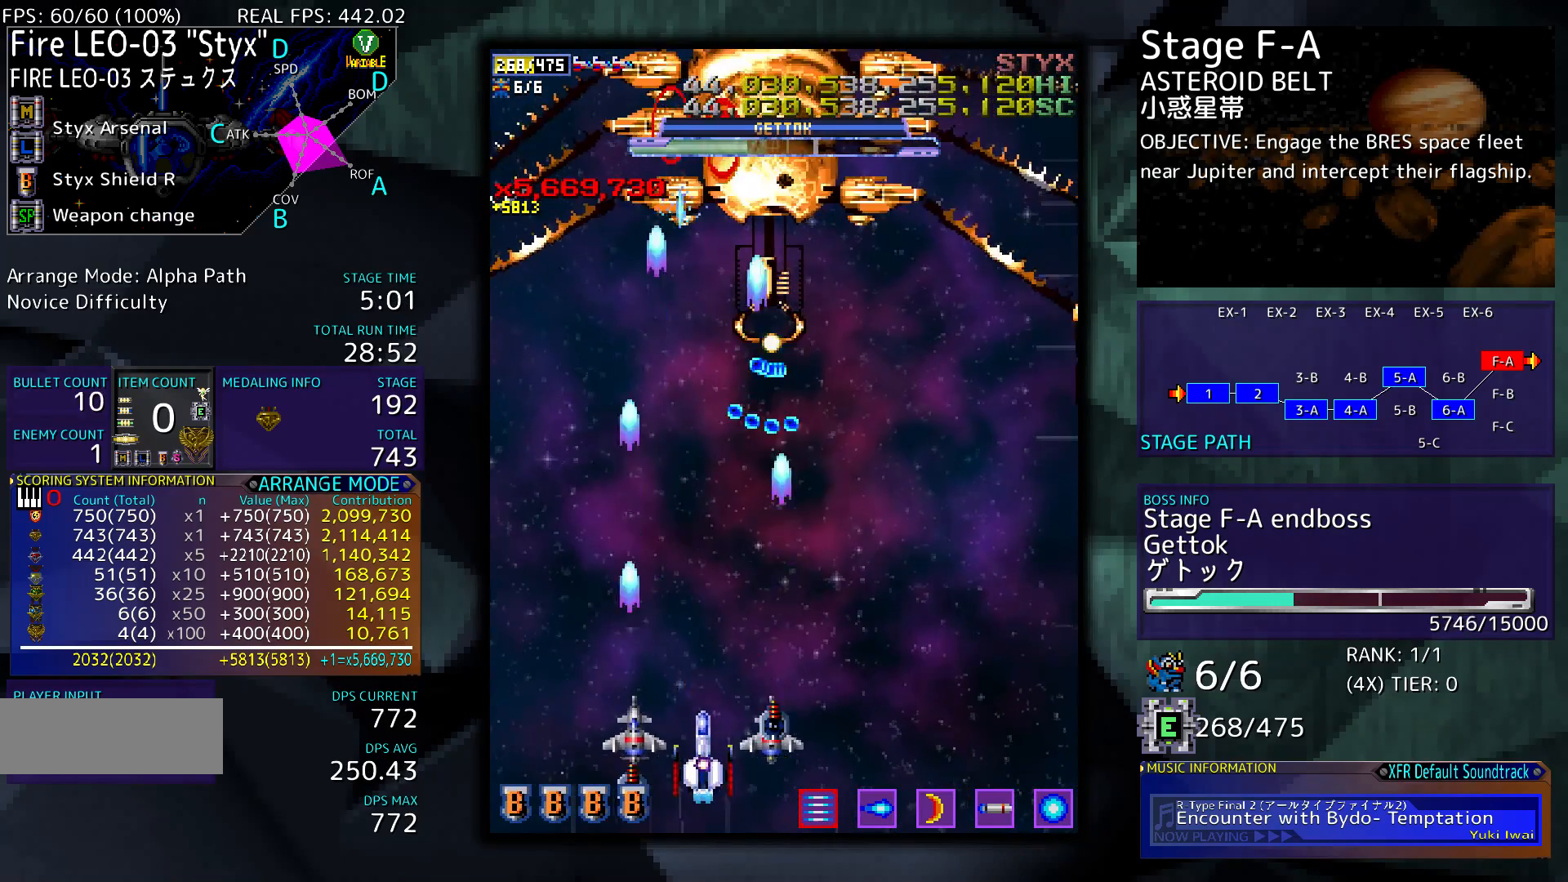
{"buttons": ["DPAD_RIGHT"], "events": [[100, "DPAD_DOWN", "up"], [233, "DPAD_RIGHT", "down"], [367, "DPAD_RIGHT", "up"], [467, "DPAD_RIGHT", "down"]]}
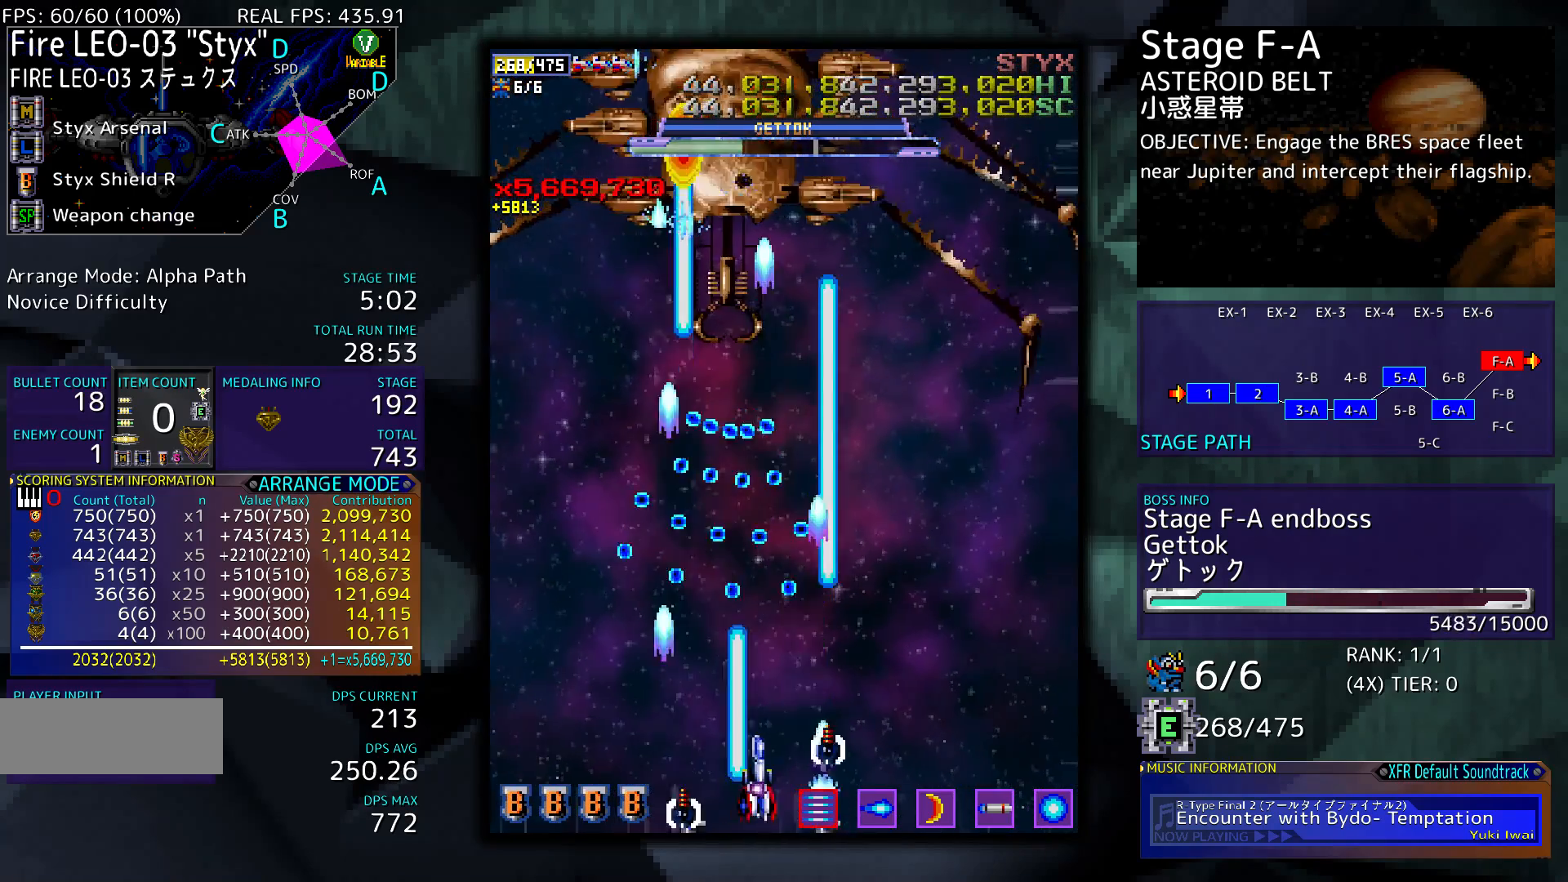
{"buttons": ["DPAD_UP", "DPAD_RIGHT"], "events": [[467, "DPAD_UP", "down"]]}
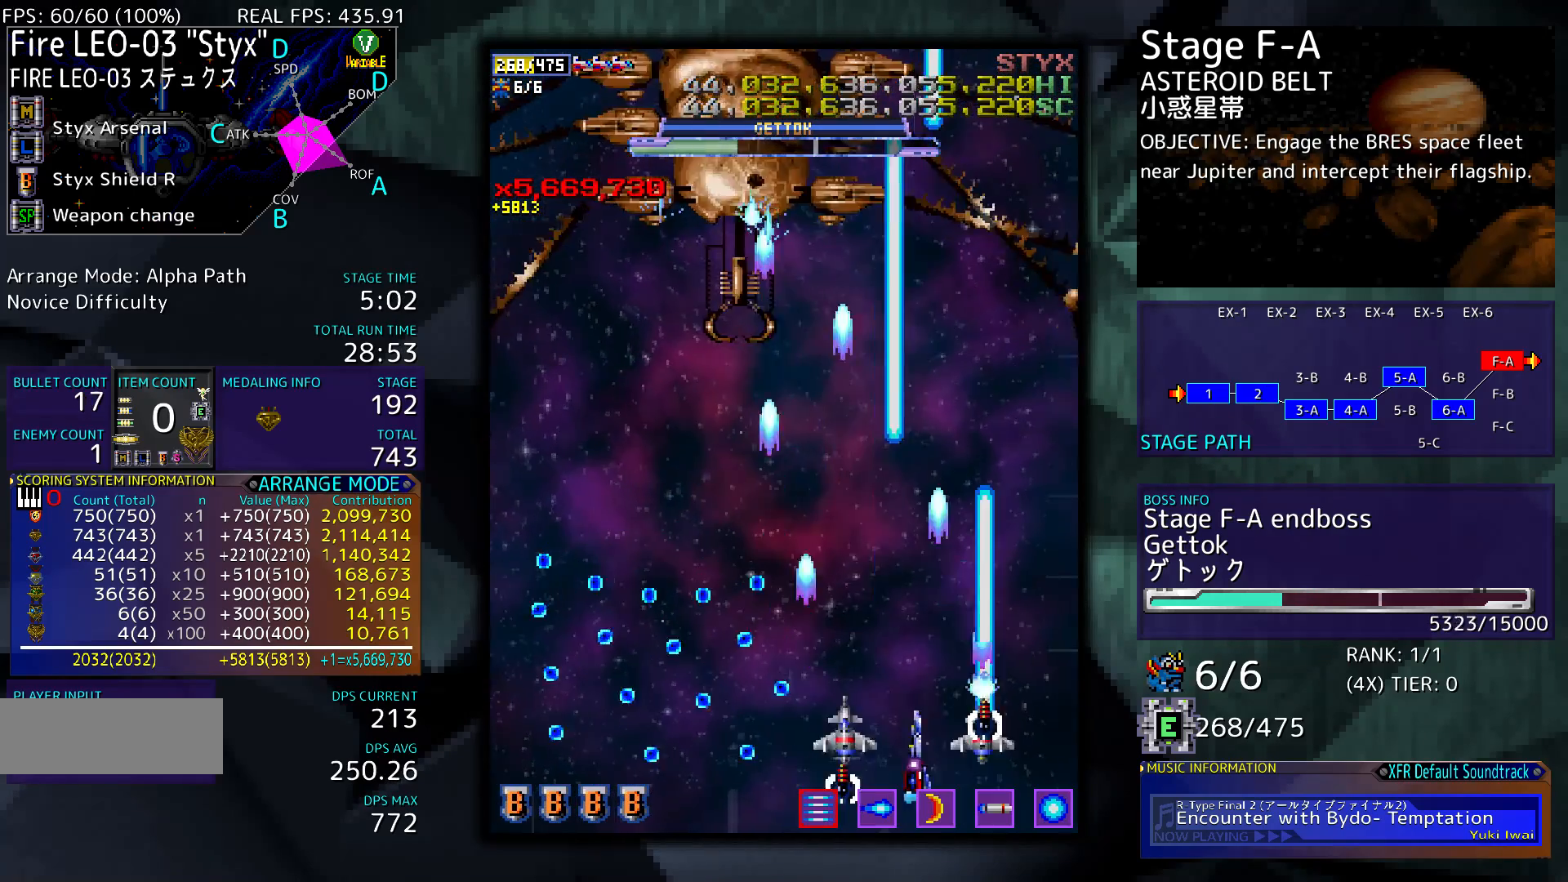
{"buttons": [], "events": [[167, "DPAD_RIGHT", "up"], [267, "DPAD_LEFT", "down"], [433, "DPAD_UP", "up"], [467, "DPAD_LEFT", "up"]]}
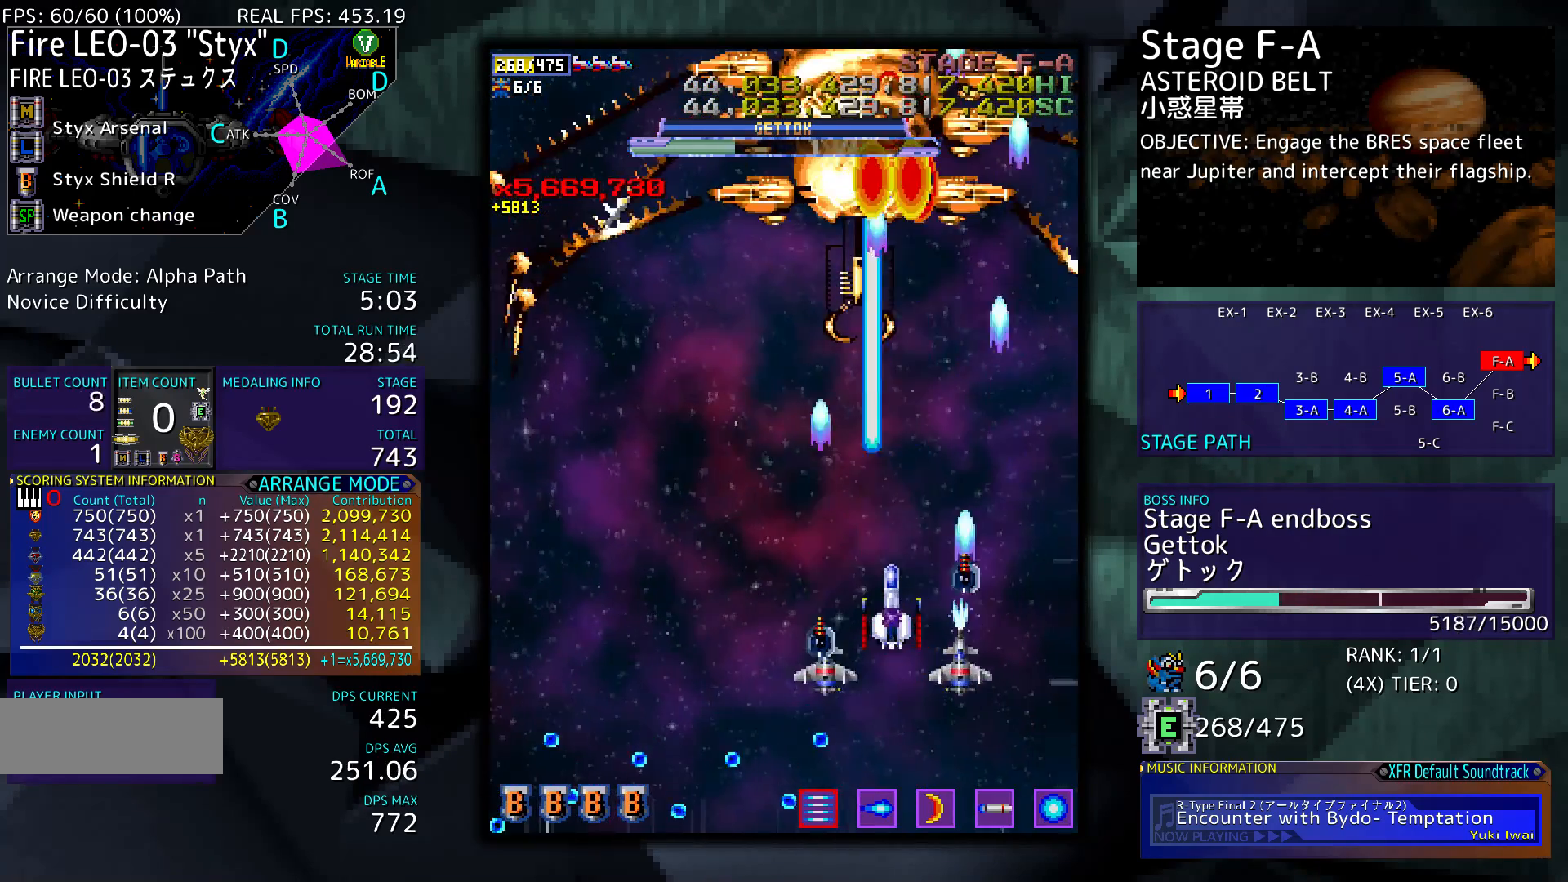
{"buttons": ["DPAD_DOWN"], "events": [[100, "DPAD_DOWN", "down"]]}
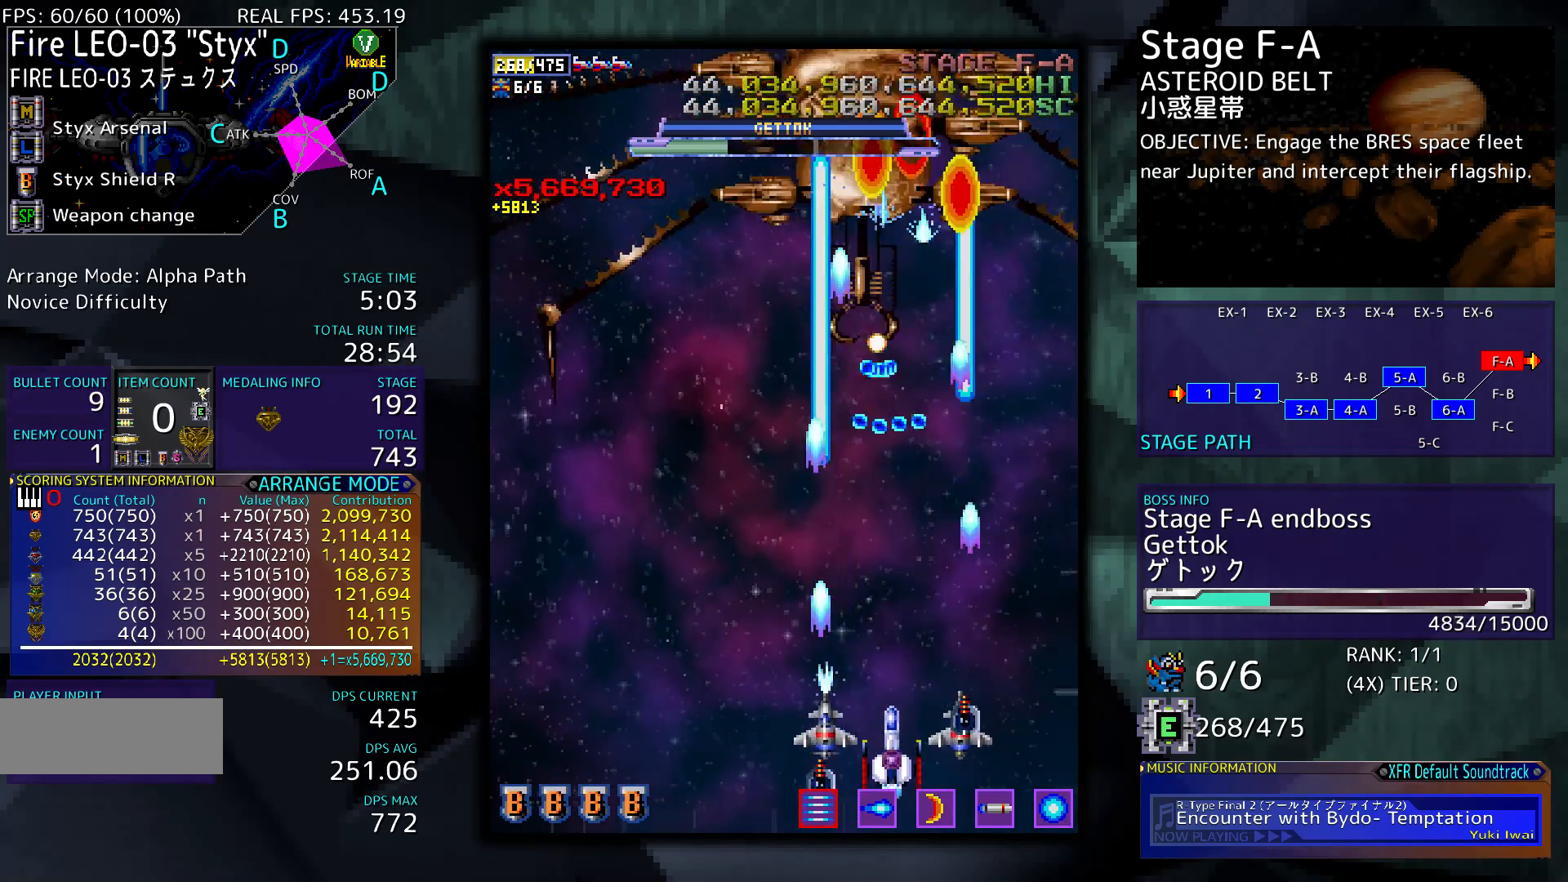
{"buttons": ["DPAD_LEFT"], "events": [[200, "DPAD_DOWN", "up"], [300, "DPAD_LEFT", "down"]]}
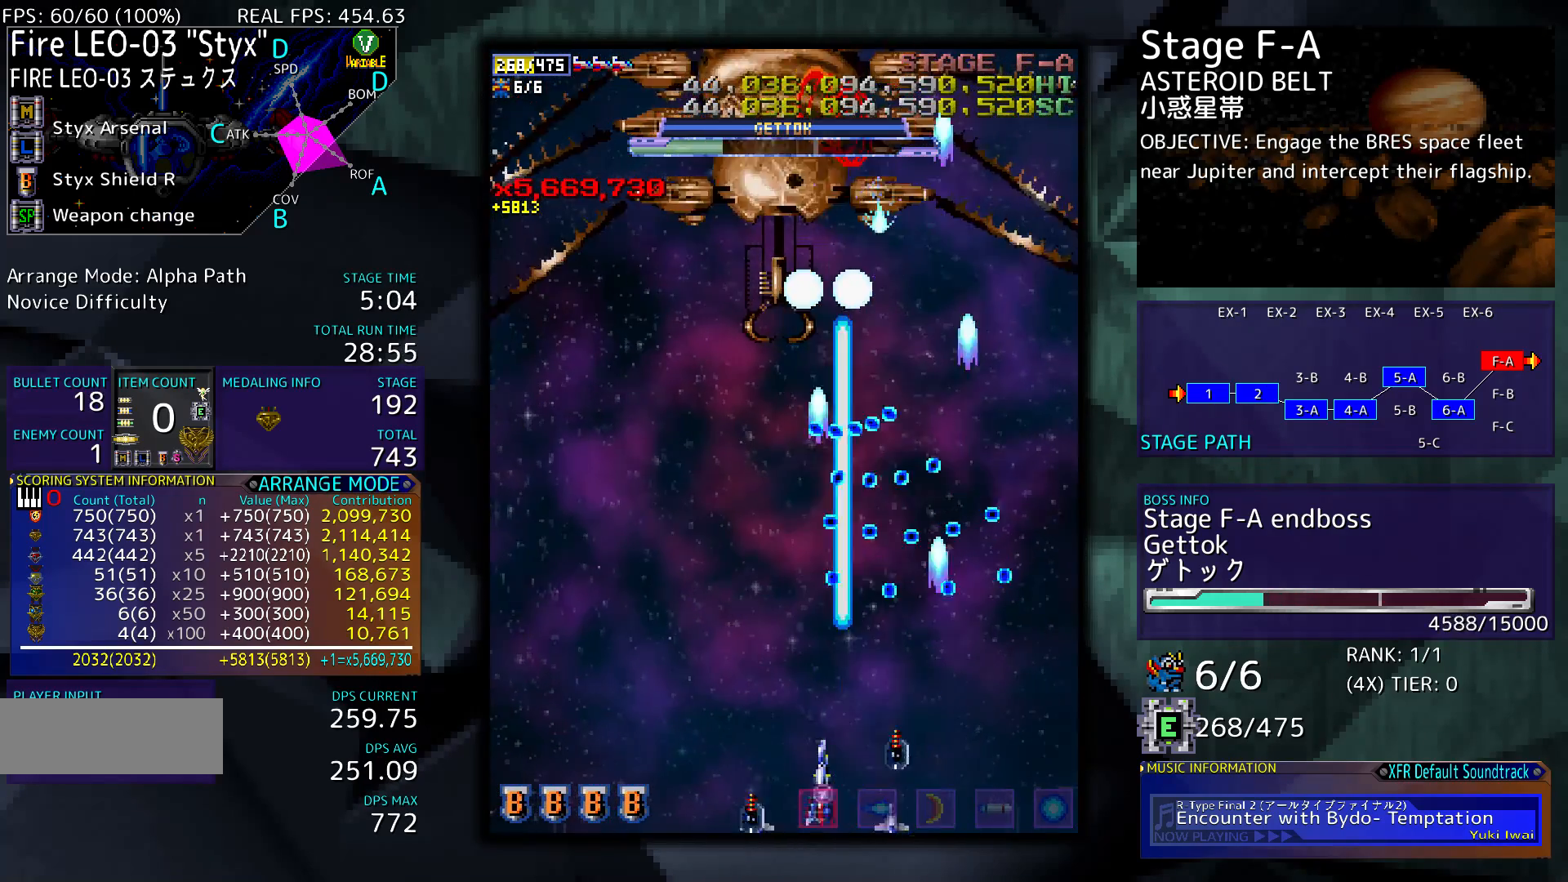
{"buttons": ["DPAD_UP", "DPAD_LEFT"], "events": [[167, "DPAD_UP", "down"]]}
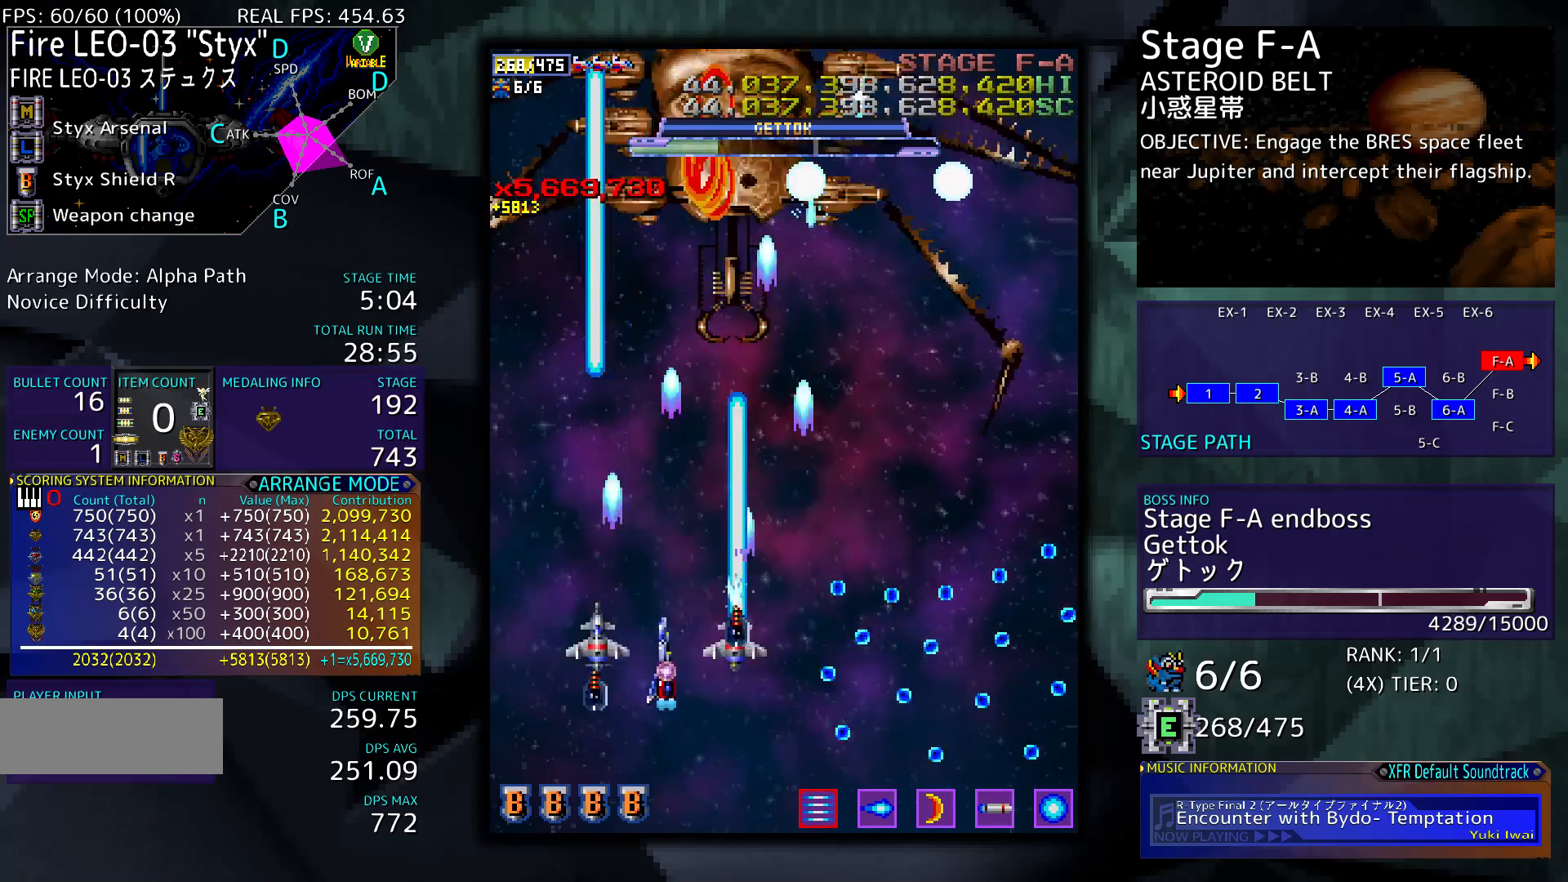
{"buttons": ["DPAD_DOWN"], "events": [[33, "DPAD_LEFT", "up"], [33, "DPAD_UP", "up"], [200, "DPAD_RIGHT", "down"], [300, "DPAD_RIGHT", "up"], [467, "DPAD_DOWN", "down"]]}
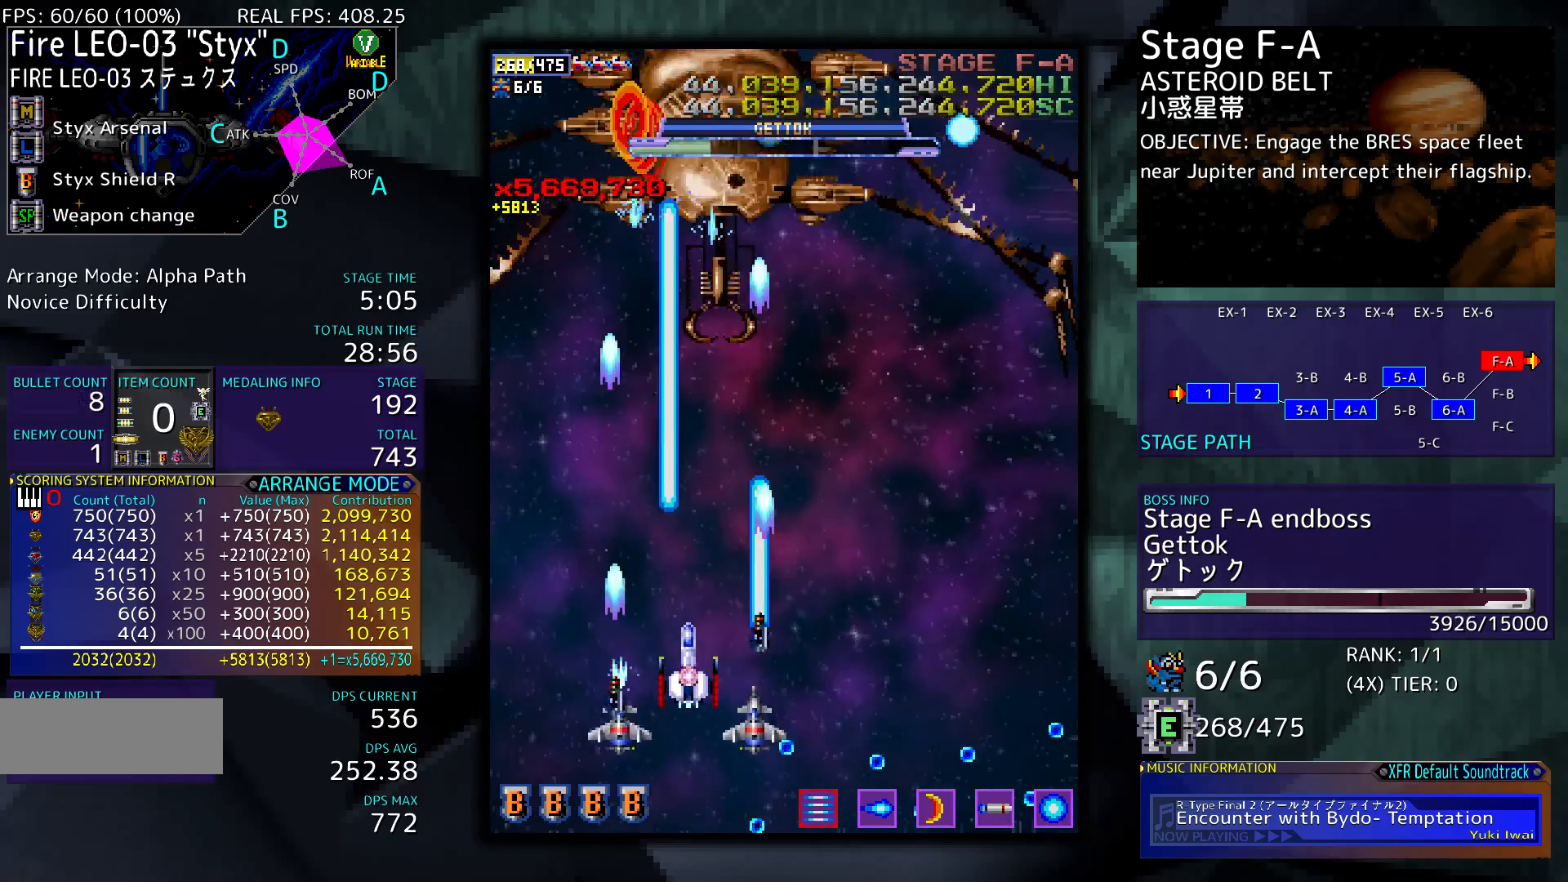
{"buttons": ["DPAD_RIGHT"], "events": [[100, "DPAD_DOWN", "up"], [233, "DPAD_RIGHT", "down"]]}
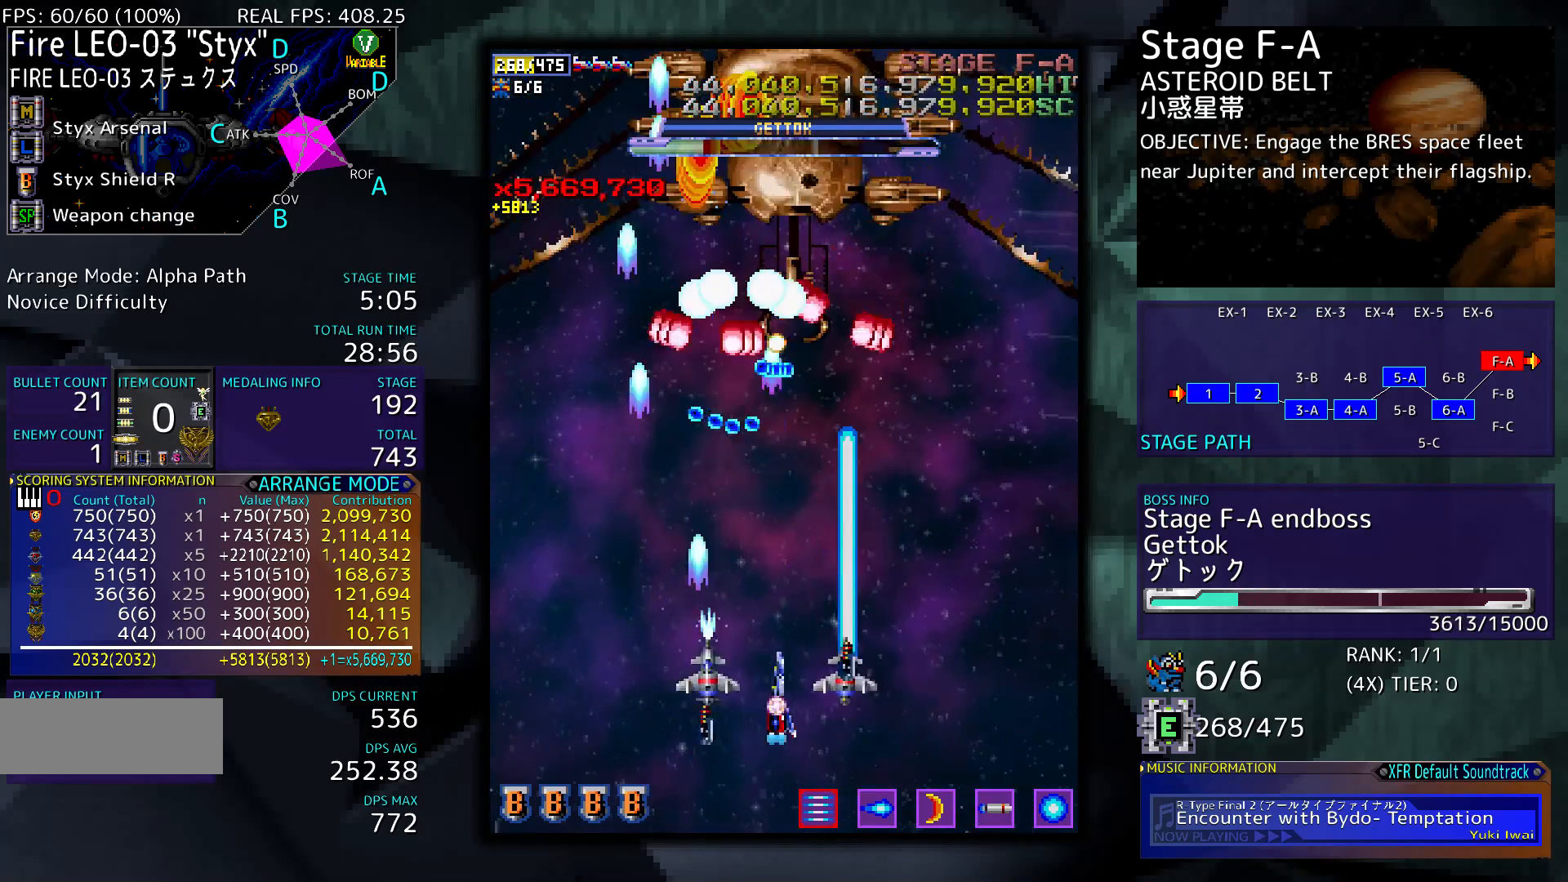
{"buttons": [], "events": [[500, "DPAD_RIGHT", "up"]]}
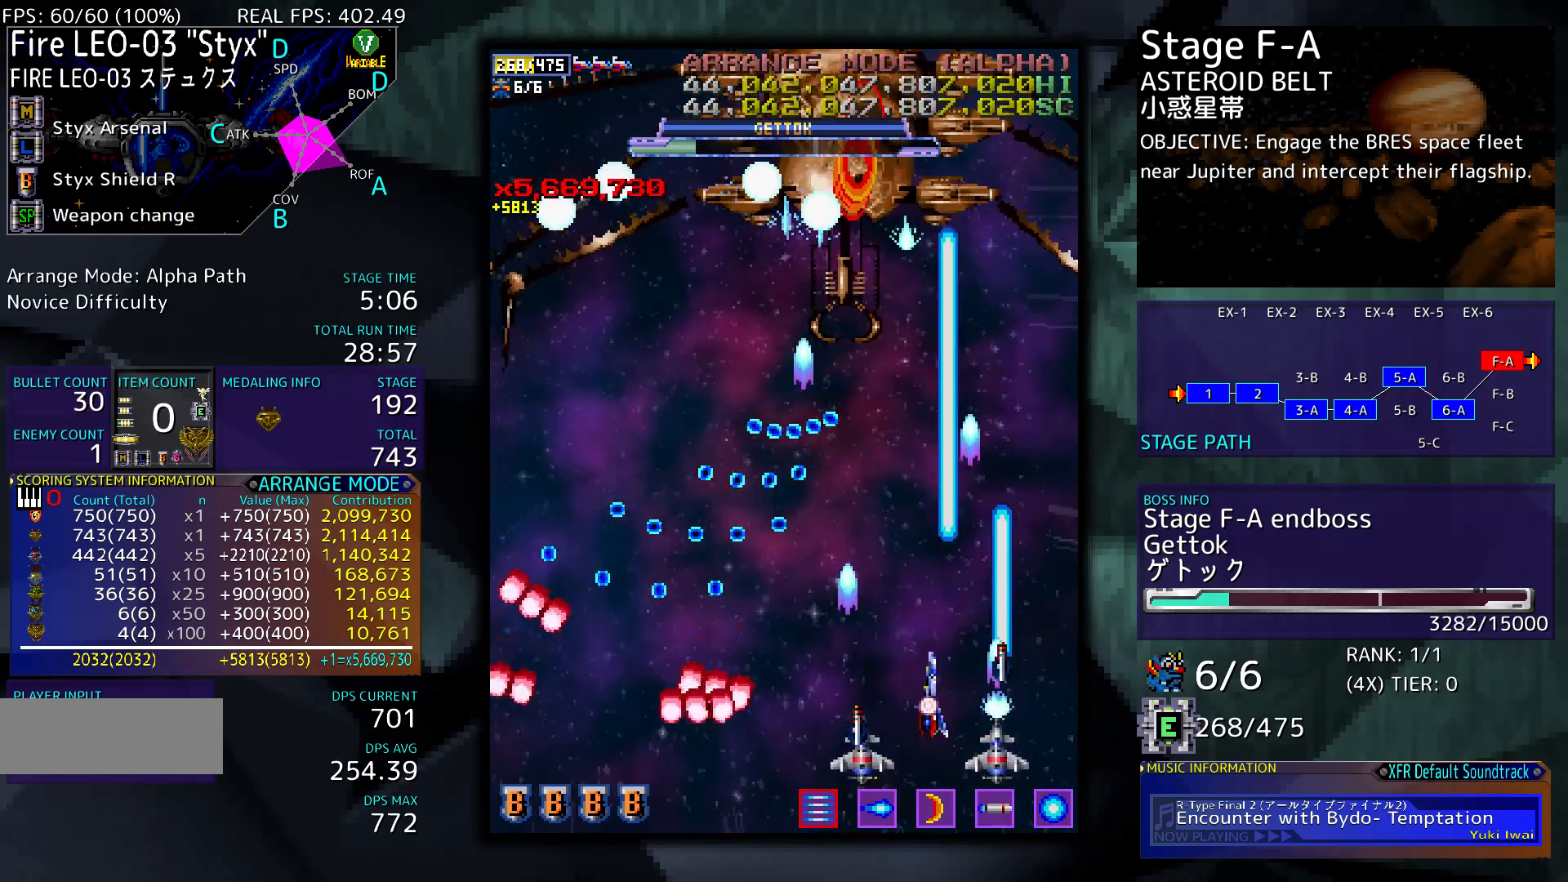
{"buttons": ["DPAD_UP"], "events": [[100, "DPAD_UP", "down"]]}
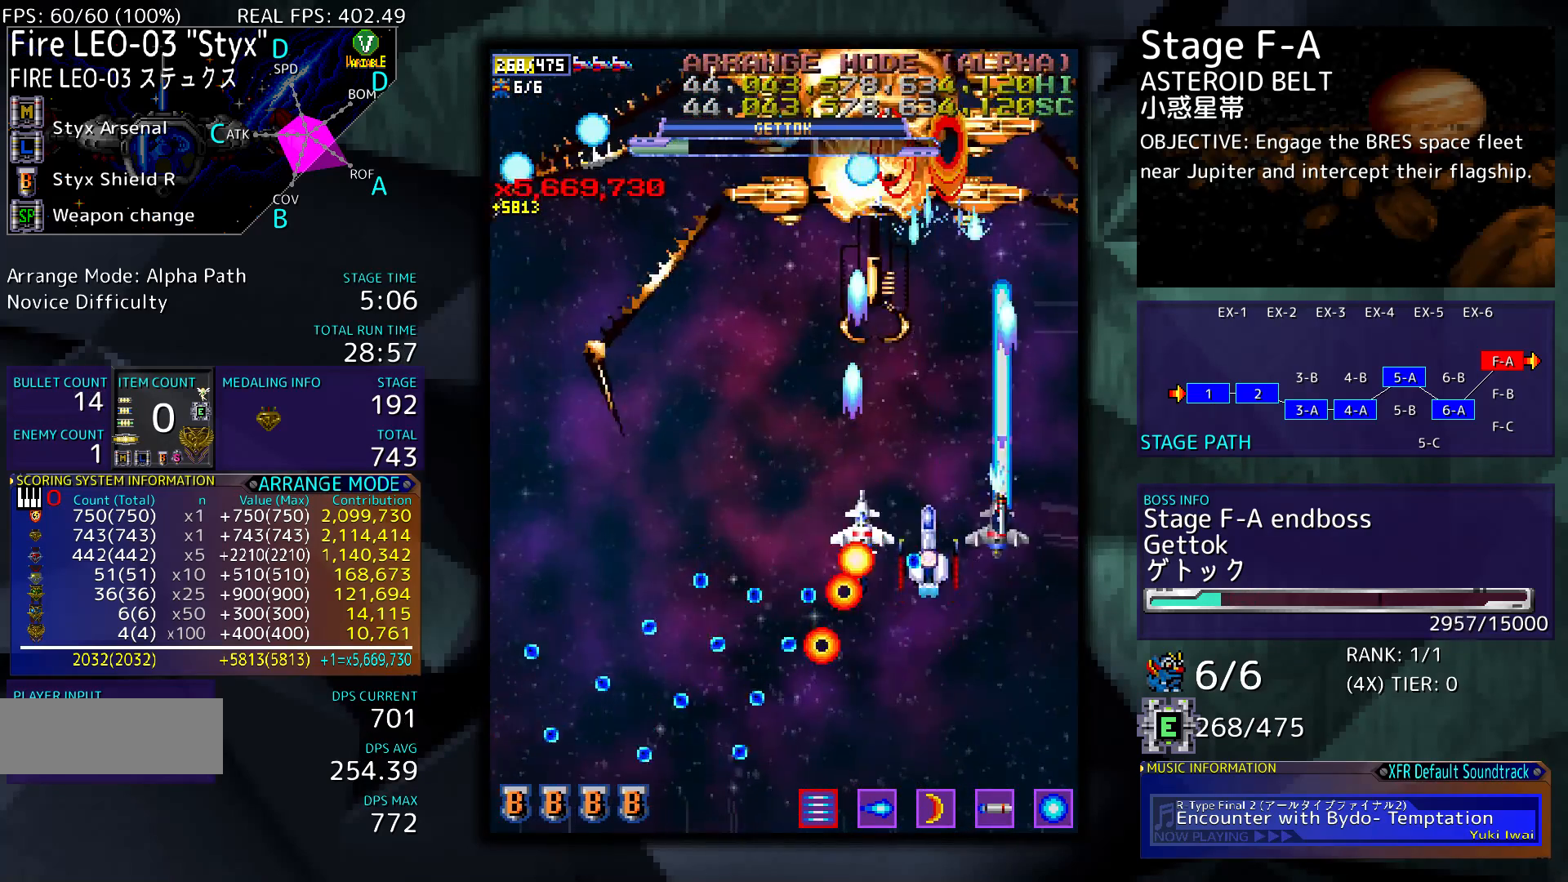
{"buttons": ["DPAD_DOWN", "DPAD_LEFT"], "events": [[33, "DPAD_RIGHT", "down"], [100, "DPAD_RIGHT", "up"], [100, "DPAD_UP", "up"], [133, "DPAD_LEFT", "down"], [167, "DPAD_DOWN", "down"]]}
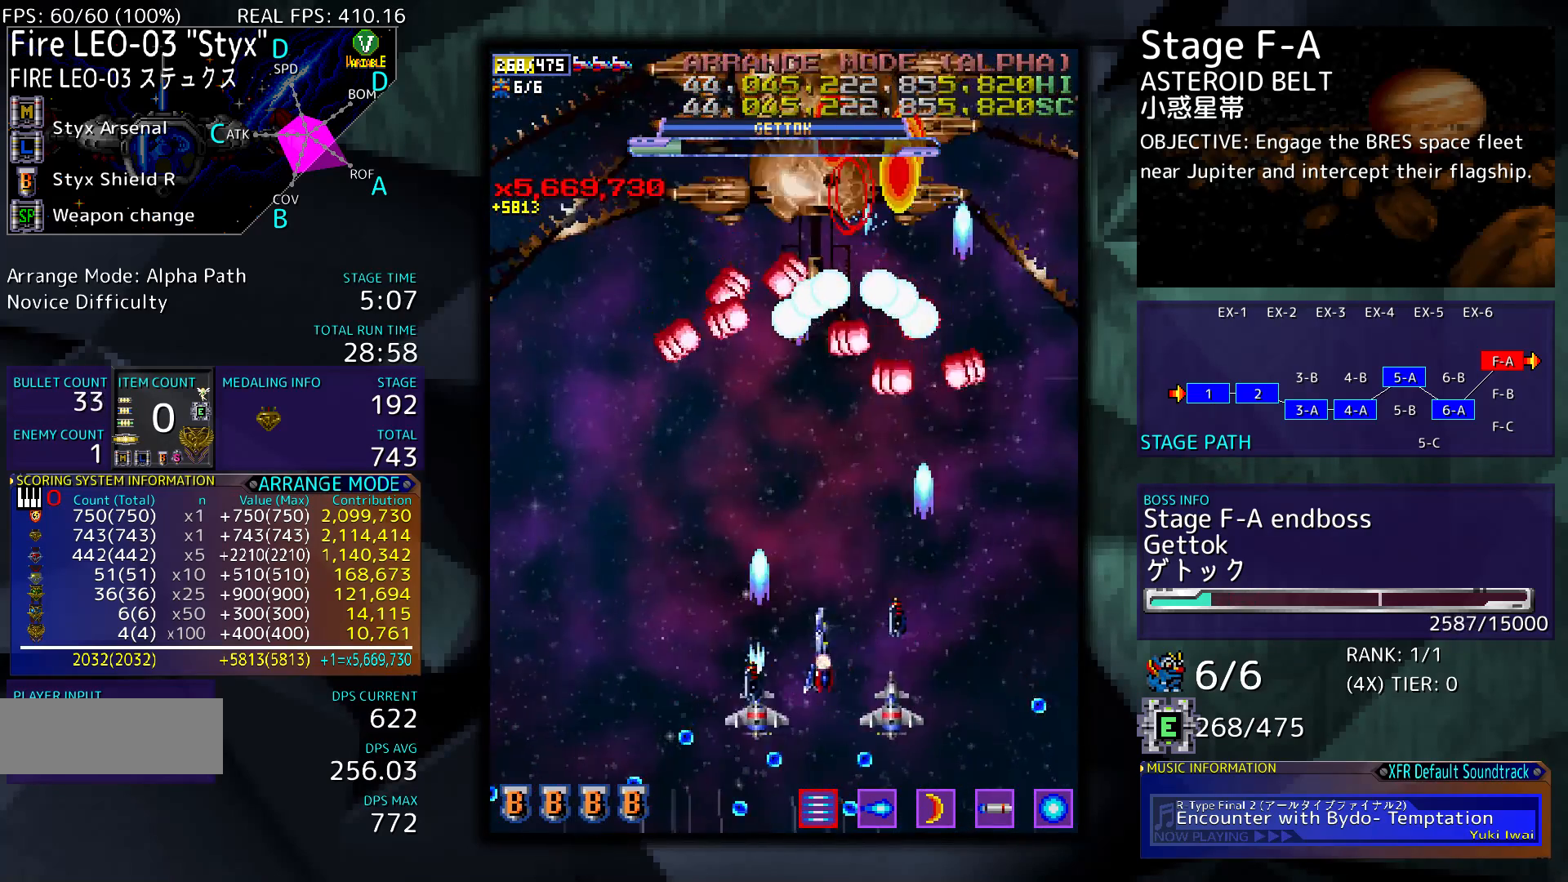
{"buttons": ["DPAD_LEFT"], "events": [[67, "DPAD_DOWN", "up"]]}
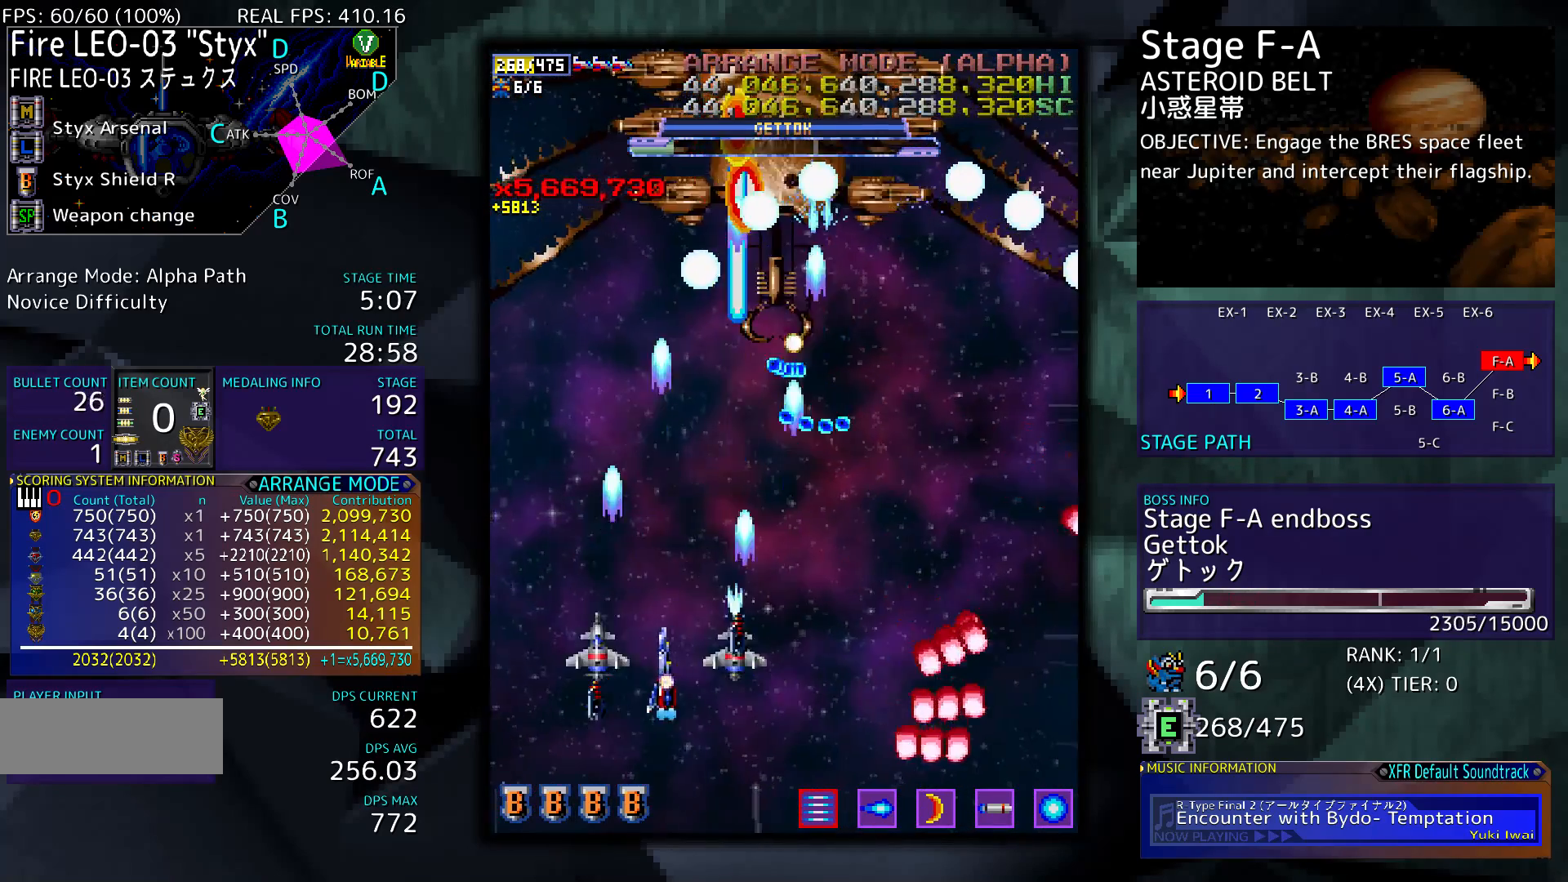
{"buttons": [], "events": [[133, "DPAD_DOWN", "down"], [133, "DPAD_LEFT", "up"], [233, "DPAD_RIGHT", "down"], [333, "DPAD_DOWN", "up"], [333, "DPAD_RIGHT", "up"]]}
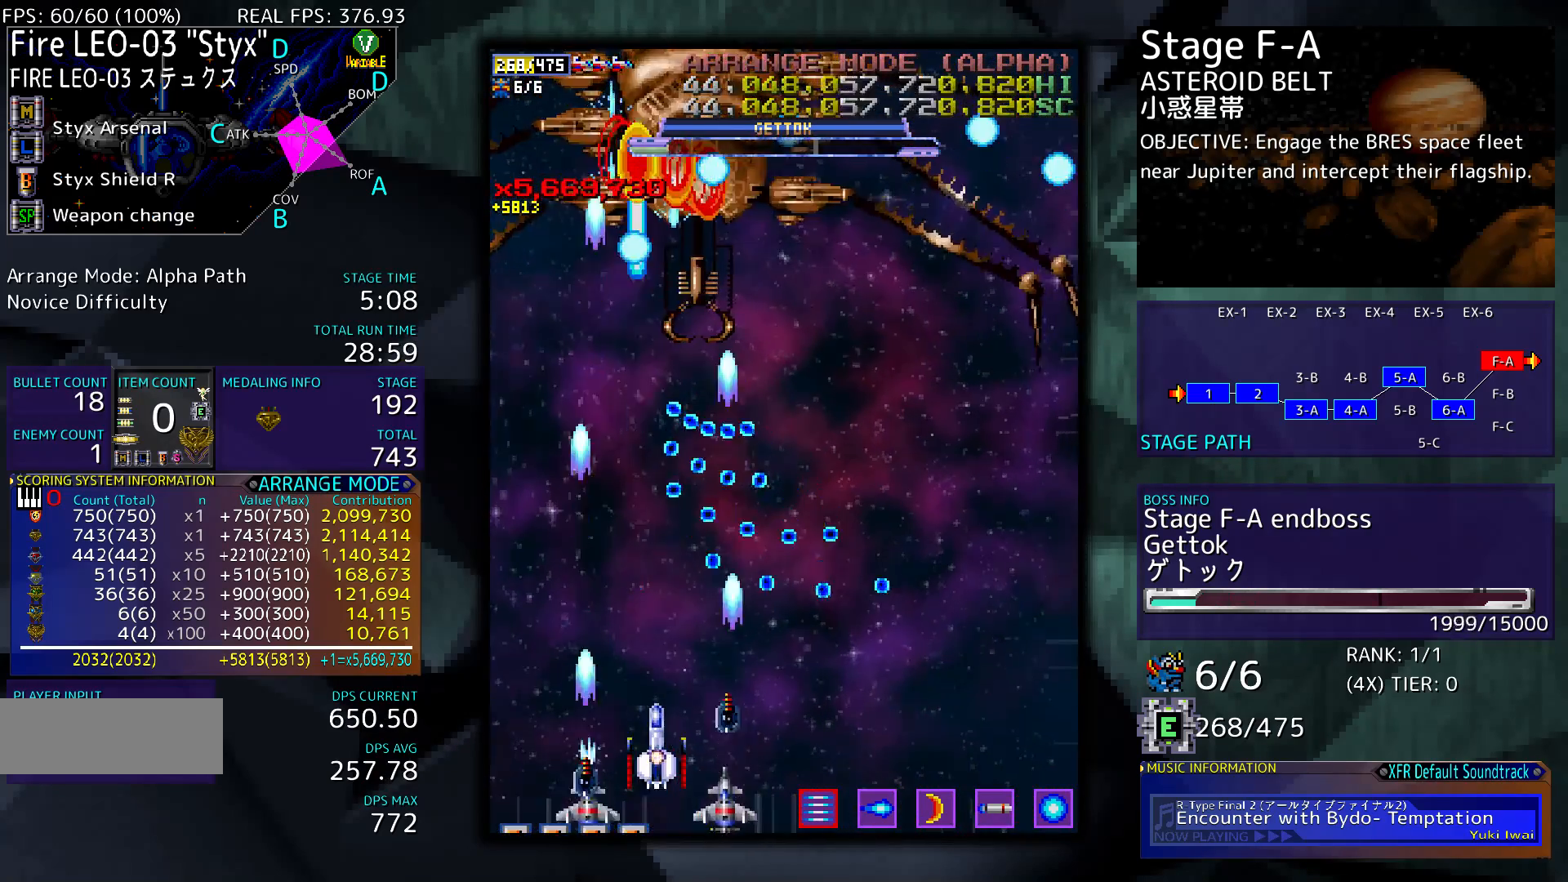
{"buttons": ["DPAD_UP", "DPAD_LEFT"], "events": [[67, "DPAD_LEFT", "down"], [333, "DPAD_UP", "down"]]}
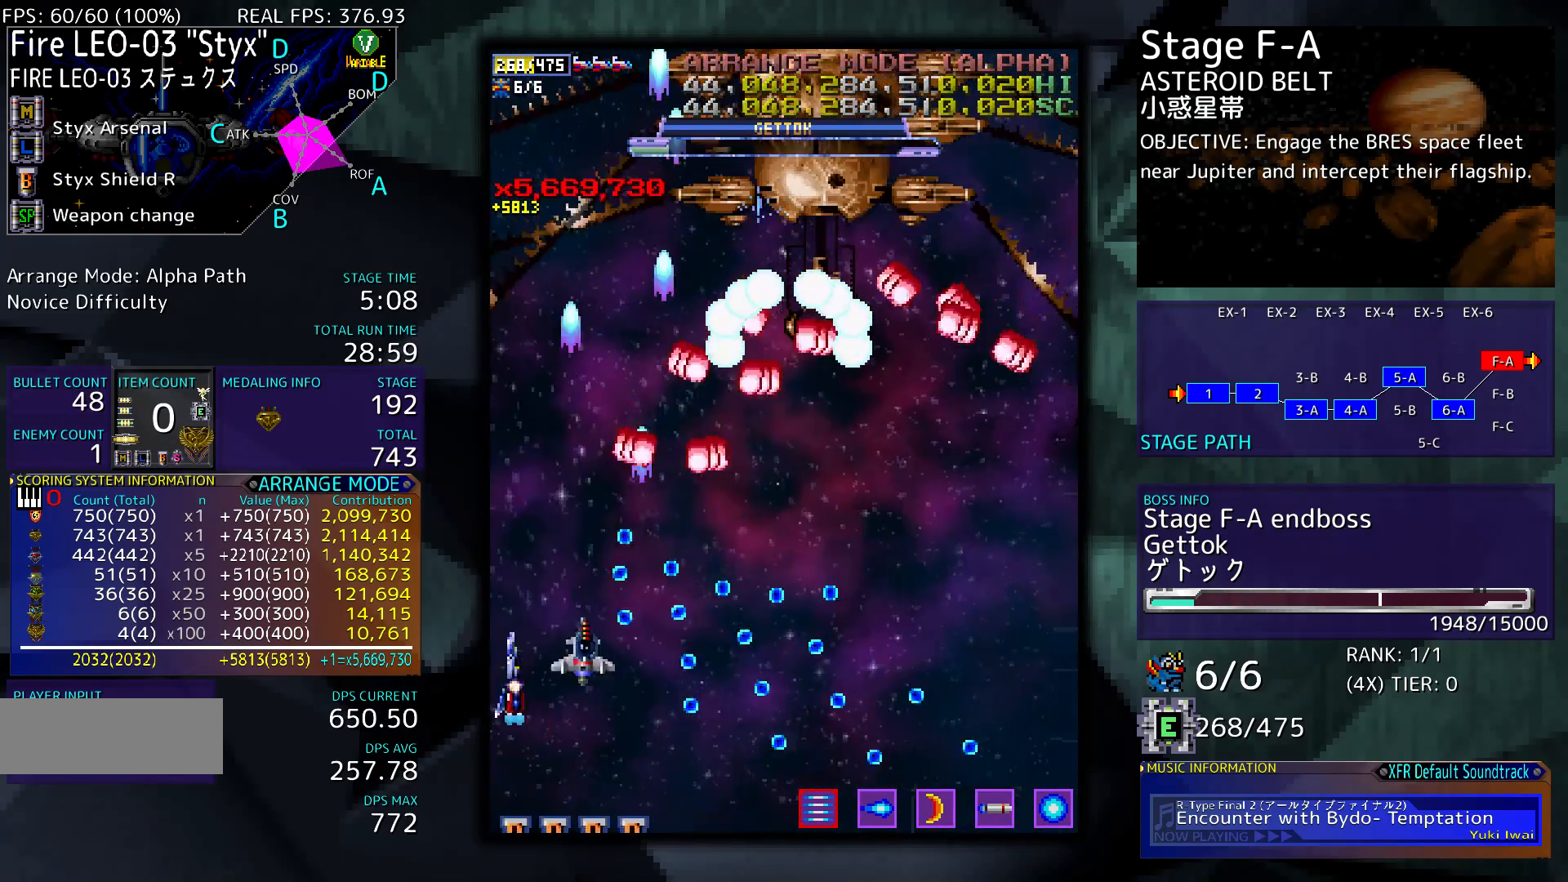
{"buttons": [], "events": [[233, "DPAD_LEFT", "up"], [400, "DPAD_LEFT", "down"], [467, "DPAD_LEFT", "up"], [467, "DPAD_UP", "up"]]}
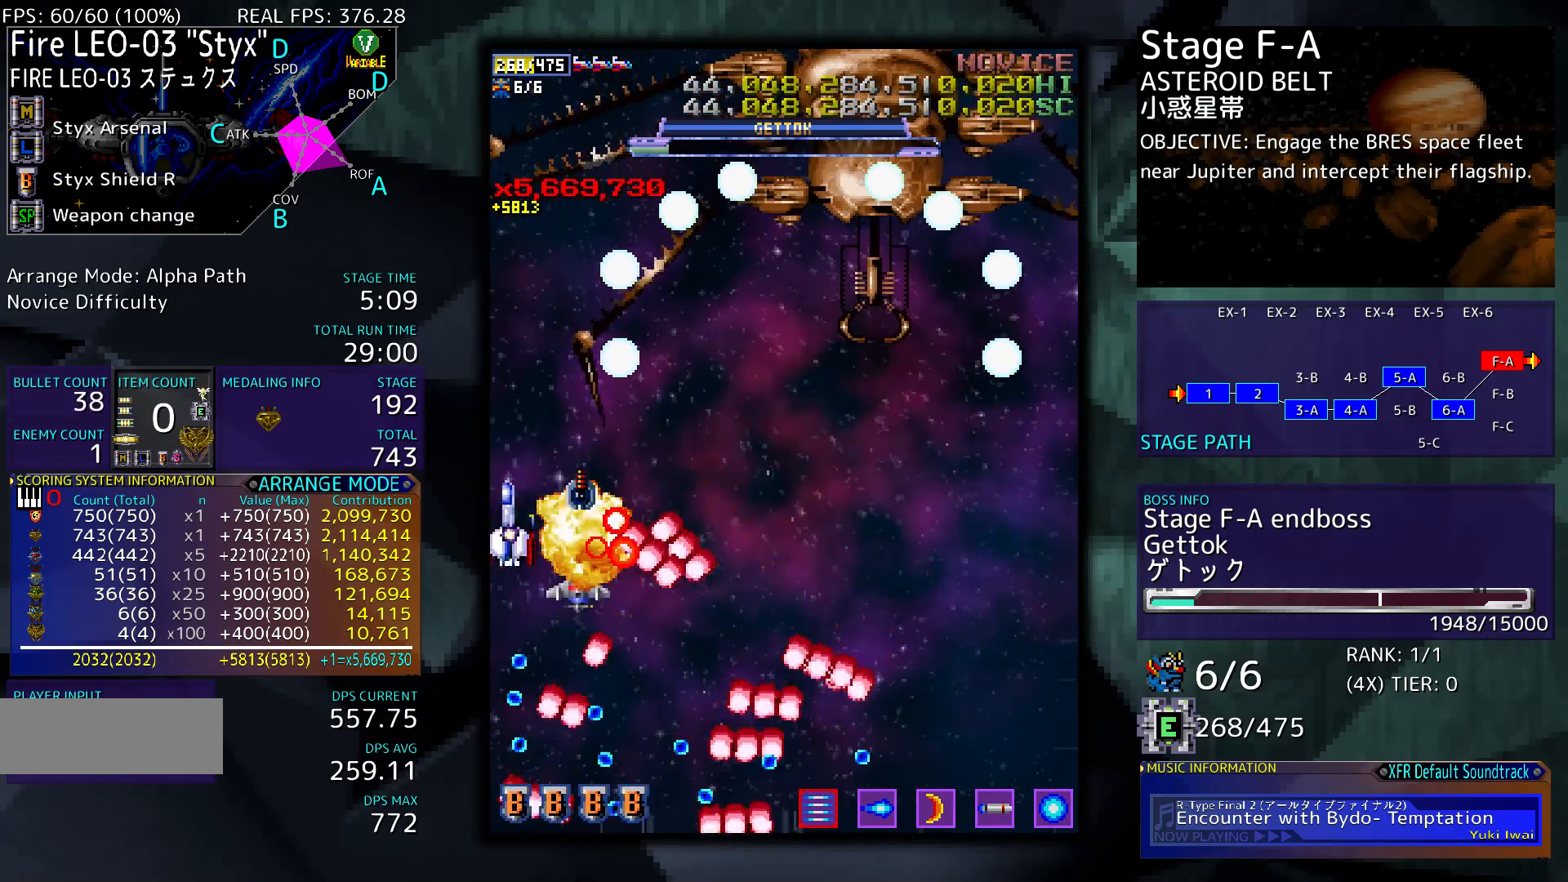
{"buttons": ["DPAD_DOWN", "DPAD_RIGHT"], "events": [[233, "DPAD_DOWN", "down"], [233, "DPAD_RIGHT", "down"]]}
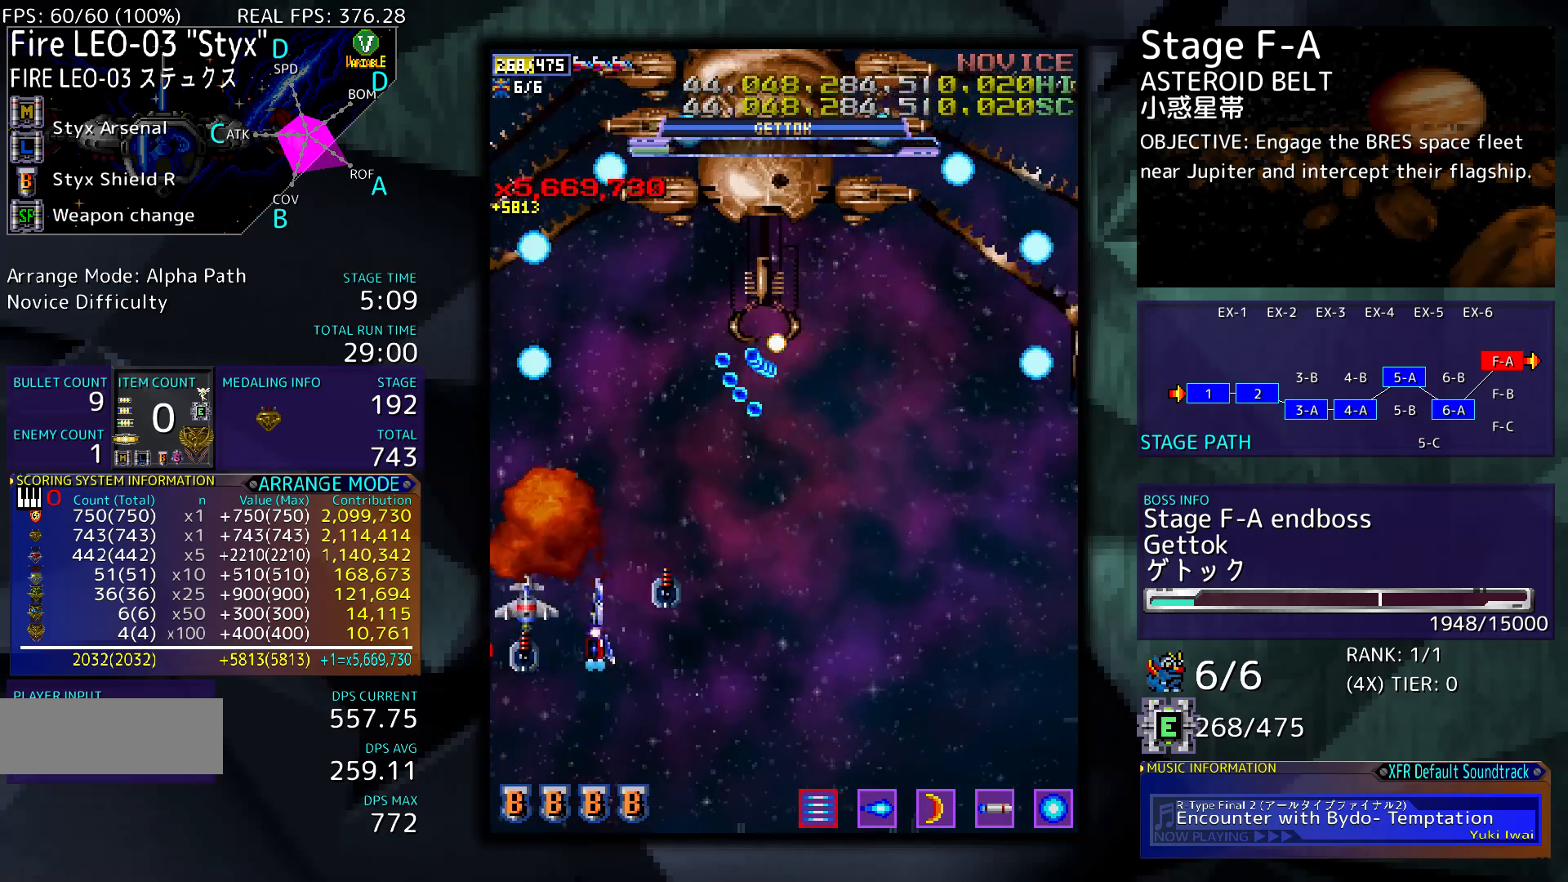
{"buttons": ["DPAD_RIGHT"], "events": [[400, "DPAD_DOWN", "up"]]}
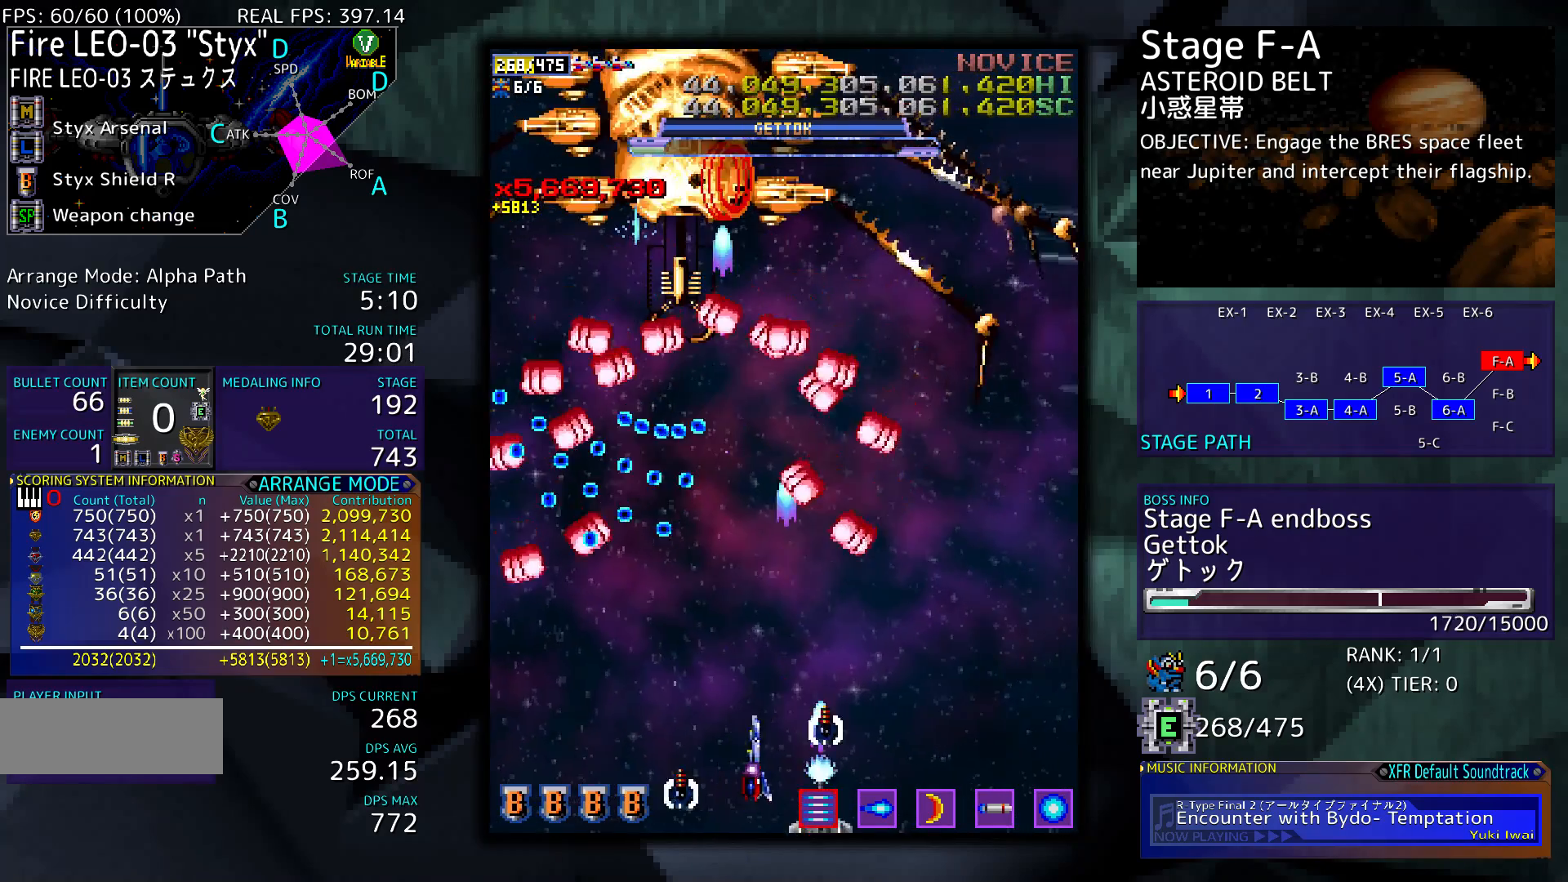
{"buttons": ["DPAD_UP"], "events": [[167, "DPAD_UP", "down"], [500, "DPAD_RIGHT", "up"]]}
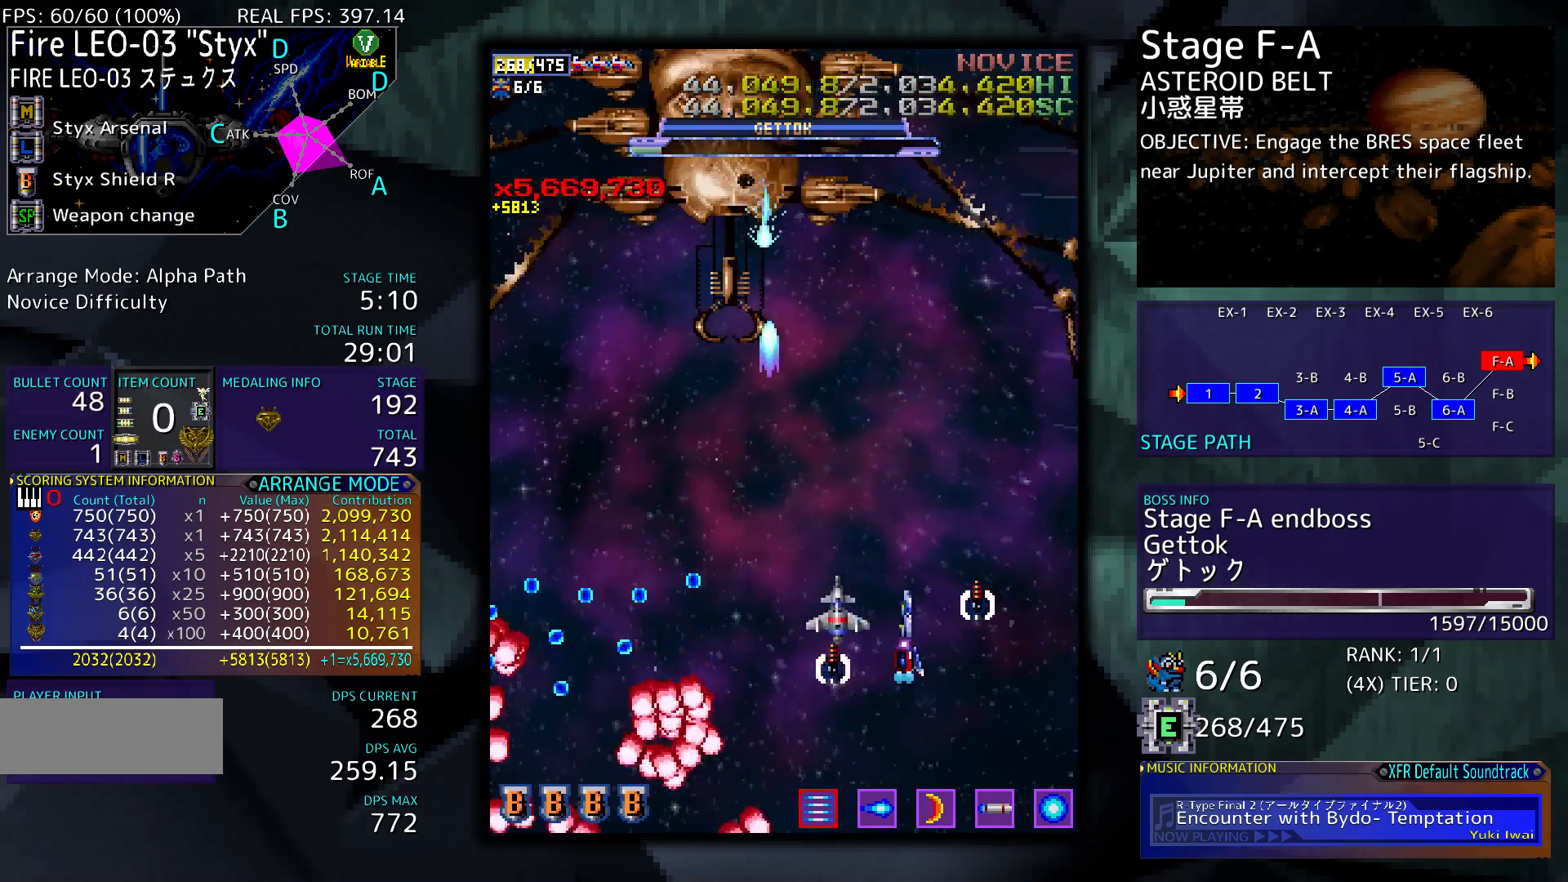
{"buttons": [], "events": [[100, "DPAD_LEFT", "down"], [233, "DPAD_UP", "up"], [300, "DPAD_LEFT", "up"]]}
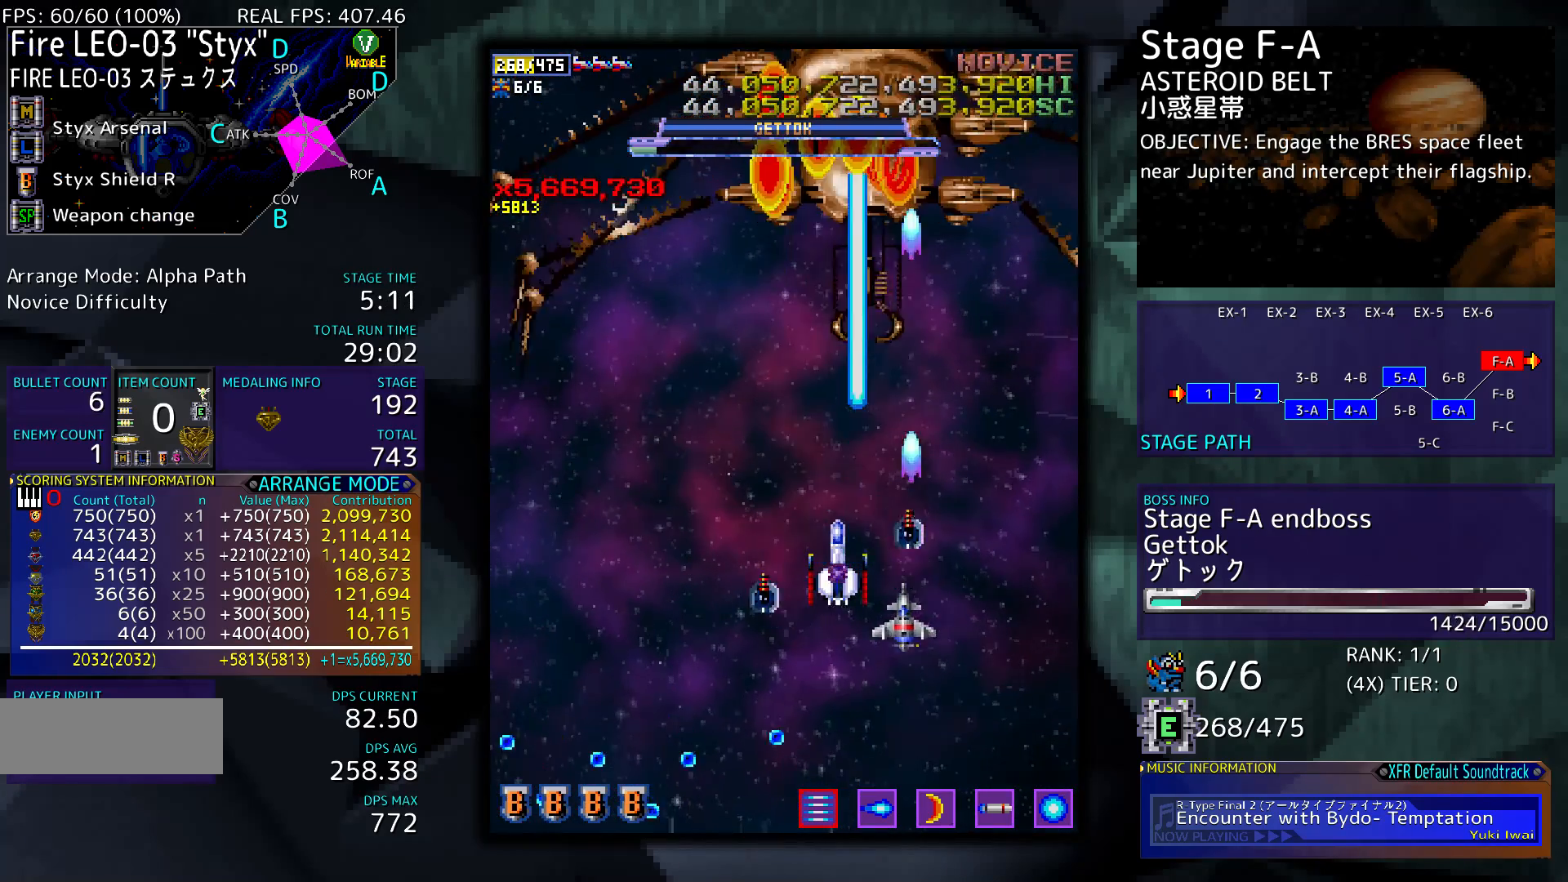
{"buttons": ["DPAD_DOWN"], "events": [[433, "DPAD_DOWN", "down"]]}
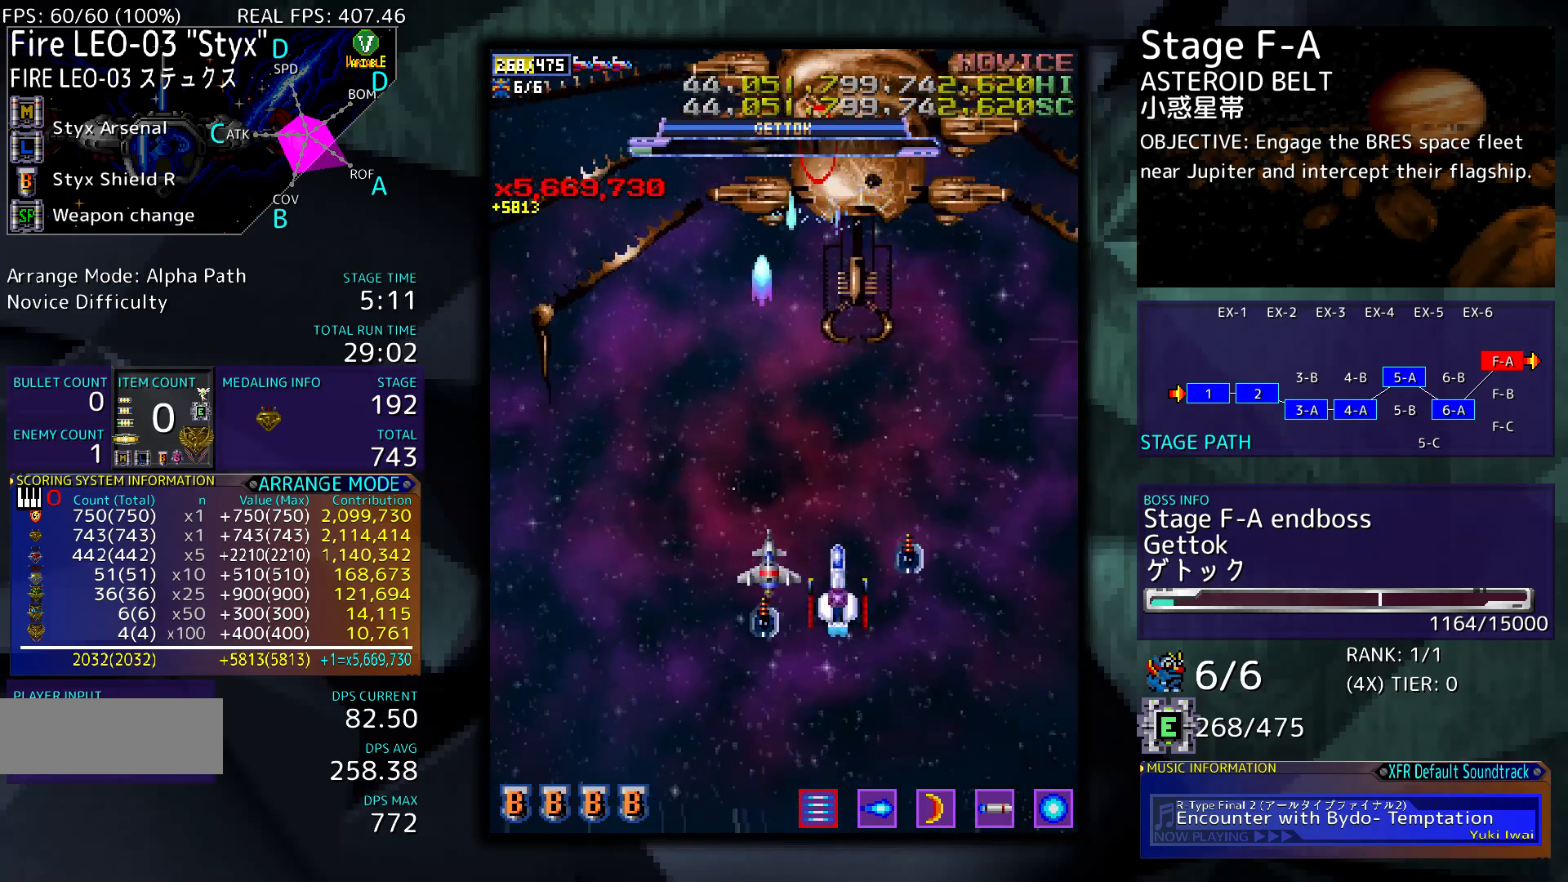
{"buttons": [], "events": [[500, "DPAD_DOWN", "up"]]}
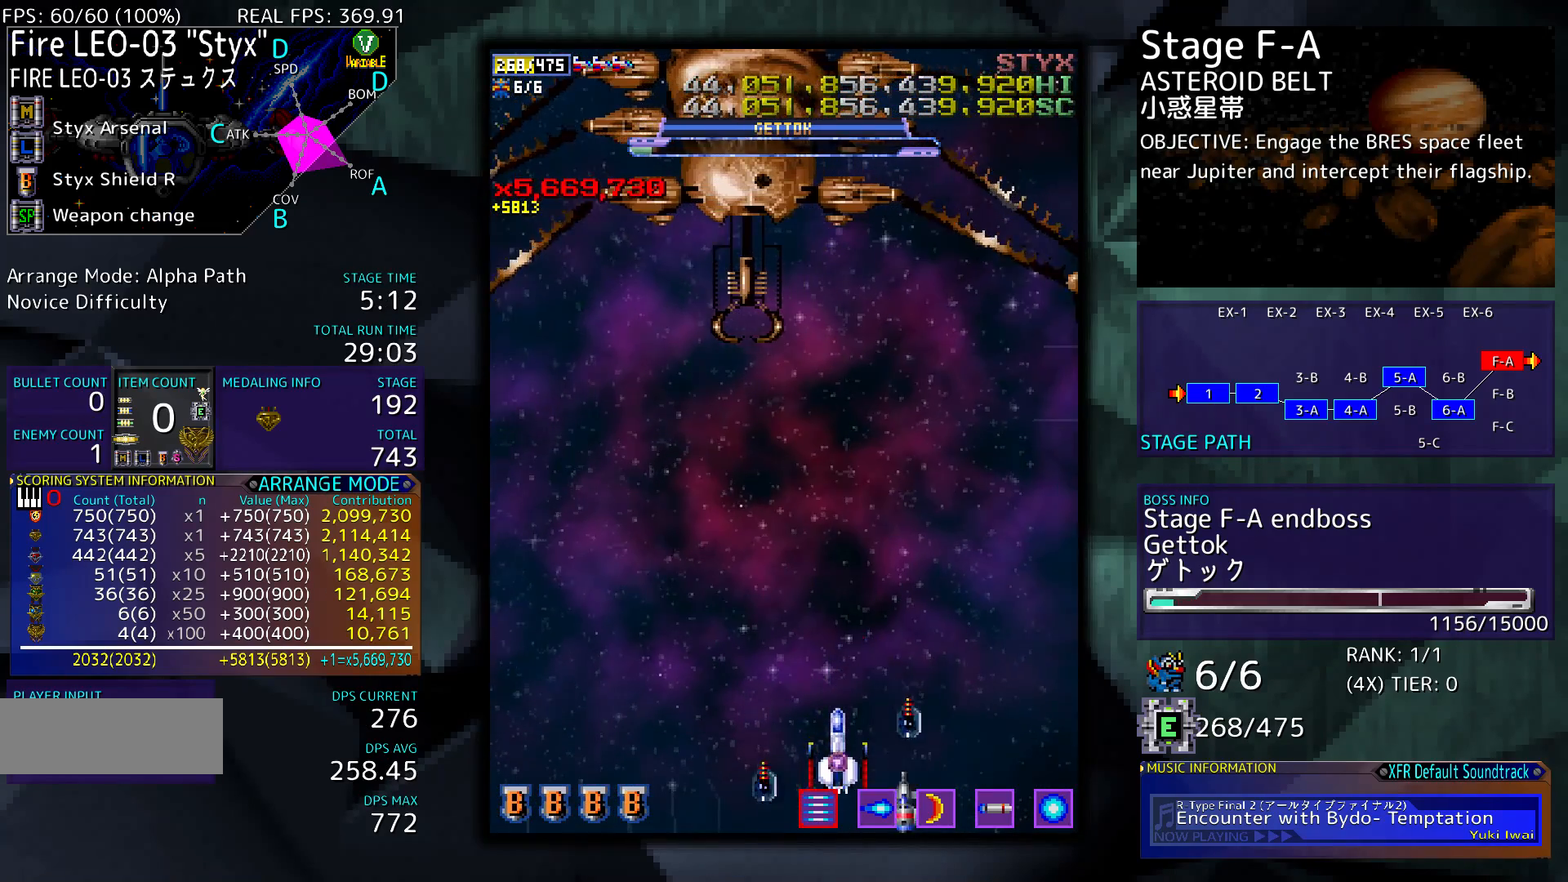
{"buttons": [], "events": [[133, "DPAD_LEFT", "down"], [500, "DPAD_LEFT", "up"]]}
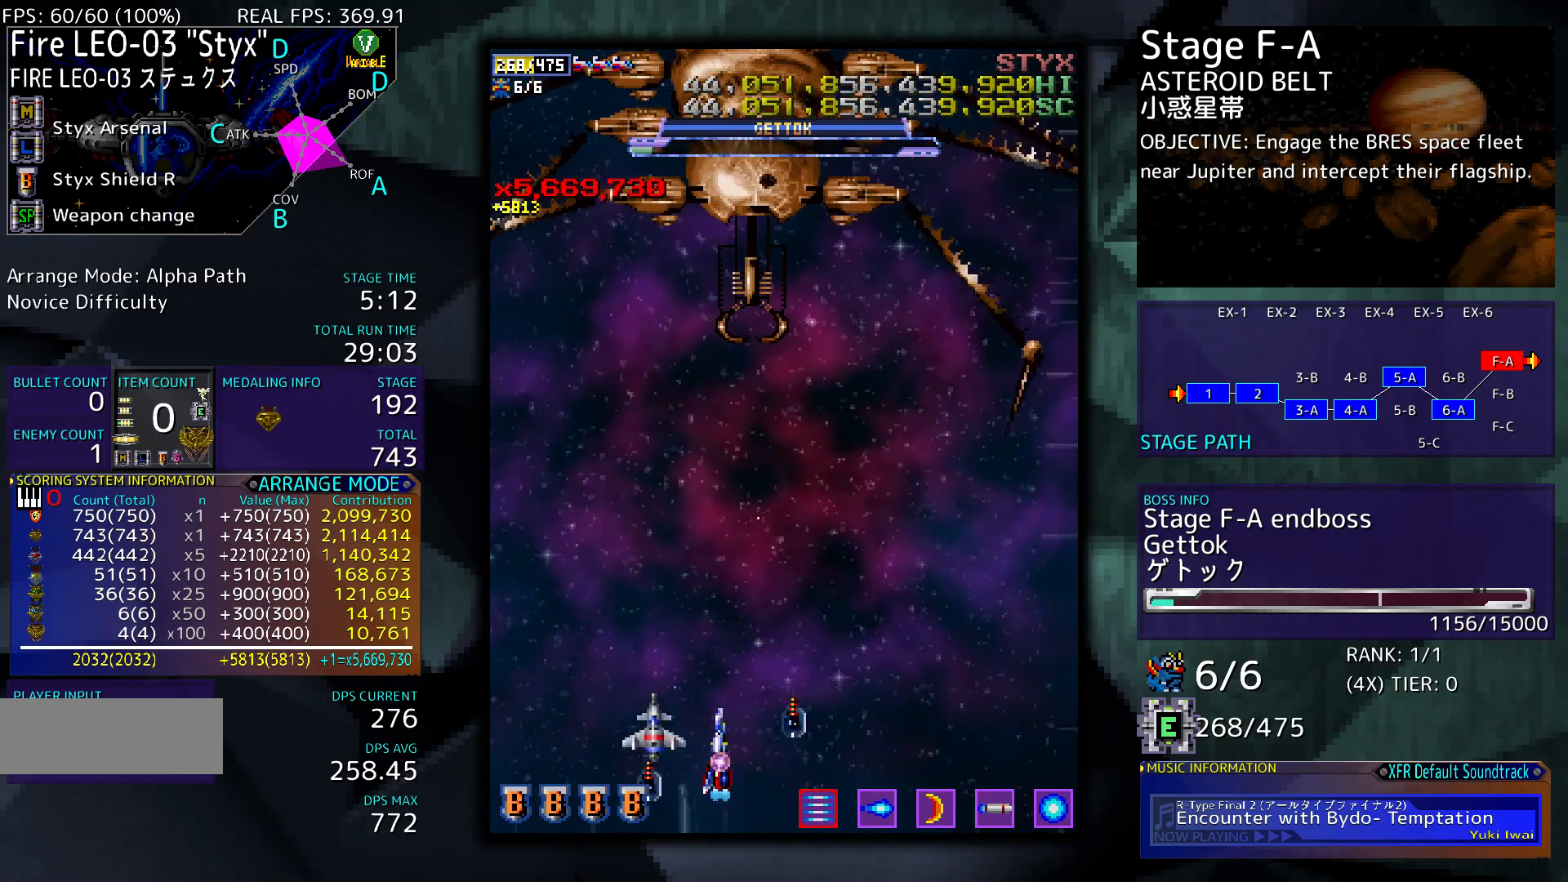
{"buttons": [], "events": []}